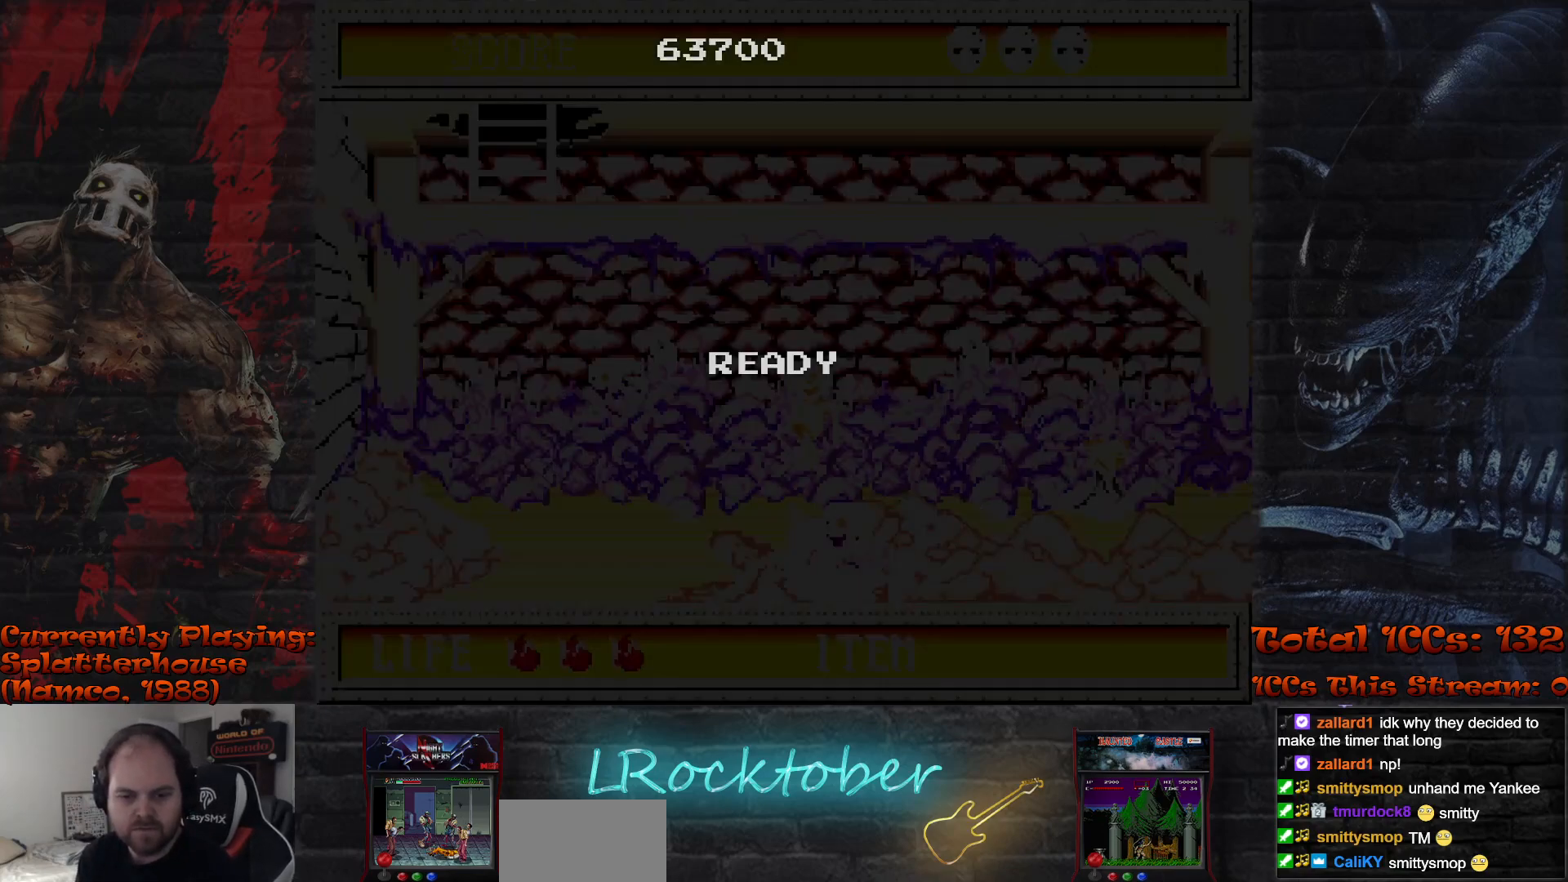
Gameplay with a controller (arcade stick); each line is a JSON object with the inputs held at the frame after it (dt_ms = milliseconds from this image to that frame). "events" lists button and stick changes between this image and that frame as [ms after this image, input, new state], when the widget could be followed in between. Not read: L3 R3.
{"dt_ms": 500, "buttons": [], "left_stick": "right", "events": []}
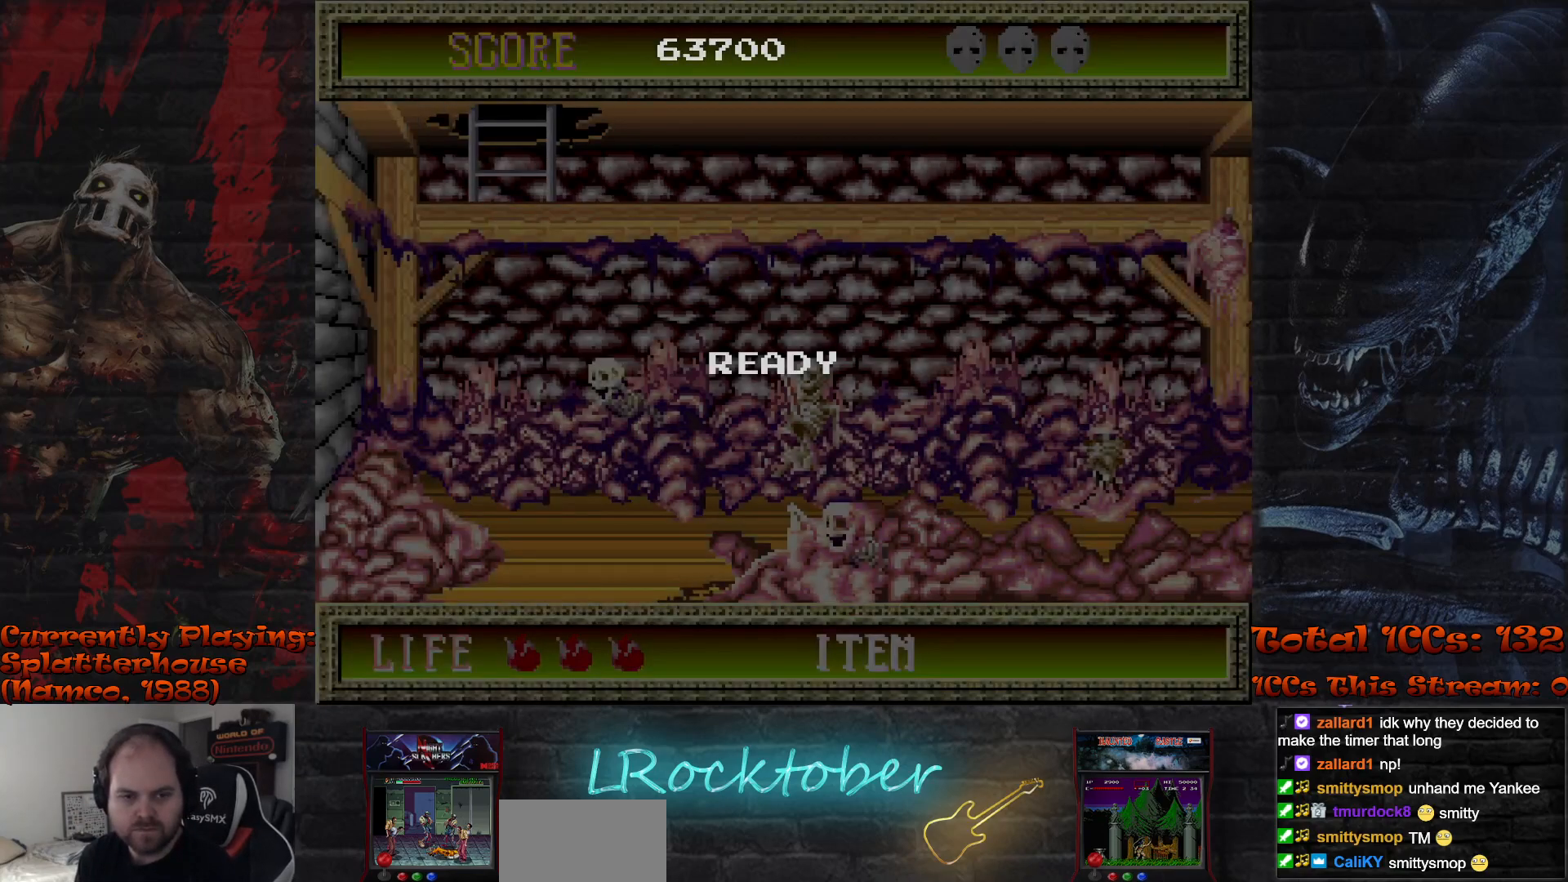
{"dt_ms": 500, "buttons": [], "left_stick": "right", "events": []}
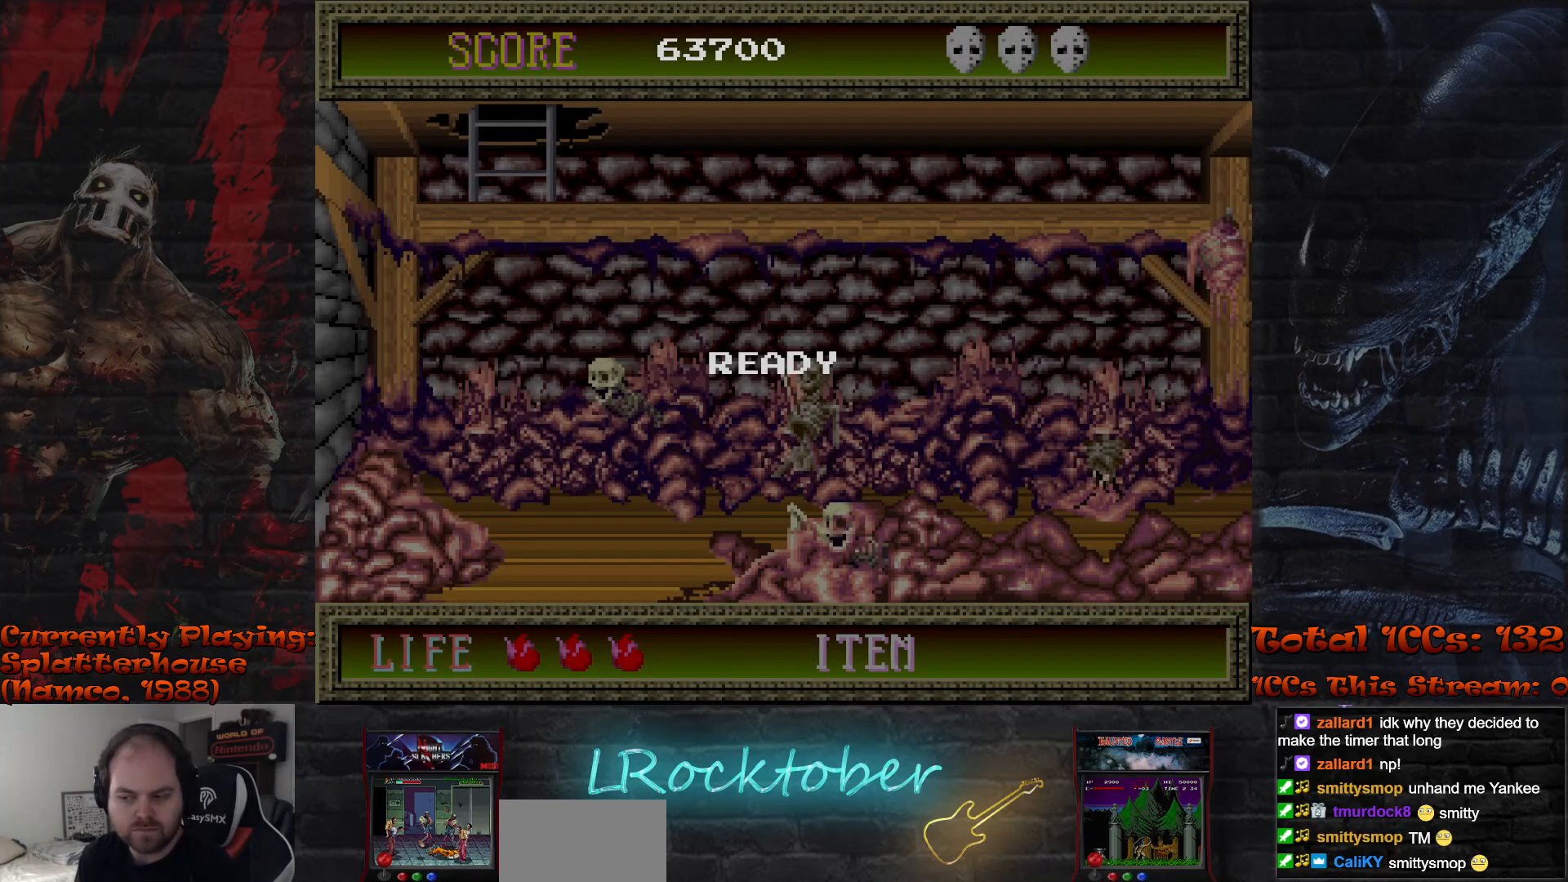
{"dt_ms": 500, "buttons": [], "left_stick": "right", "events": []}
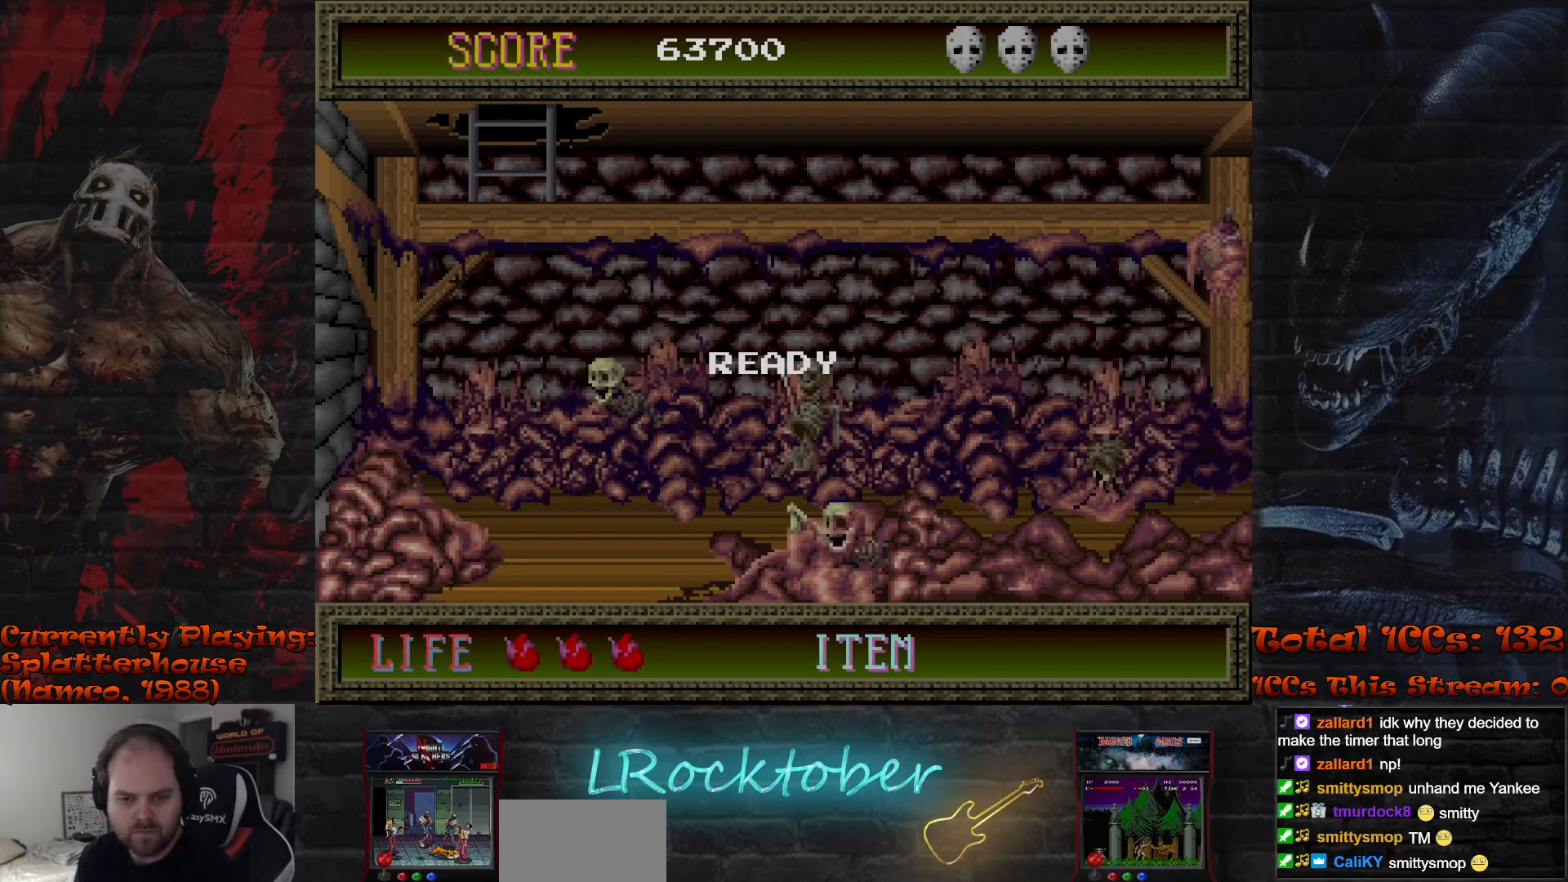
{"dt_ms": 500, "buttons": [], "left_stick": "right", "events": []}
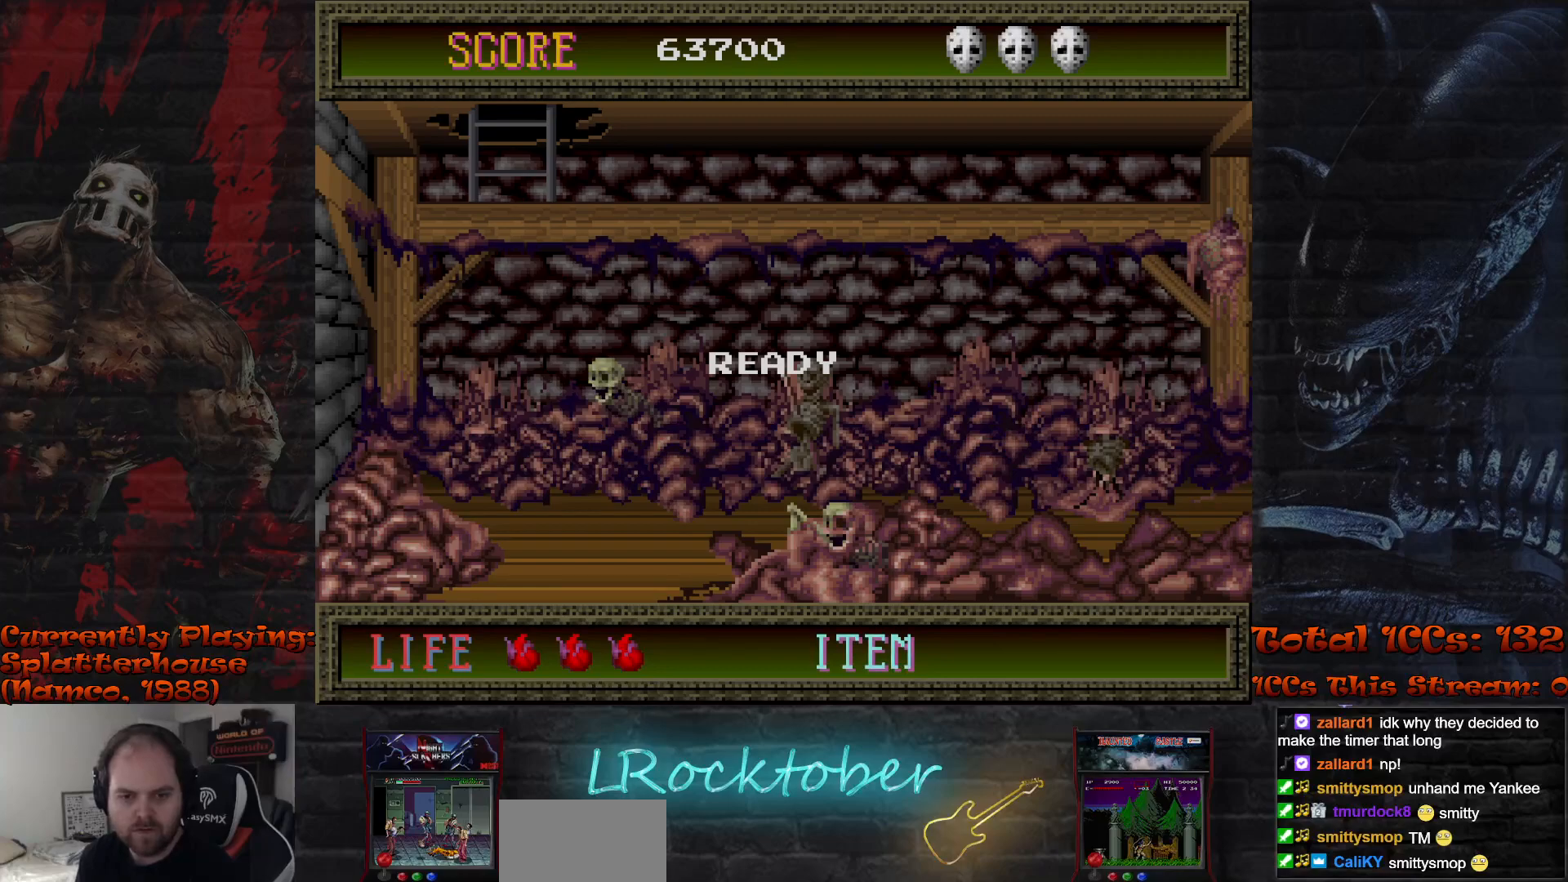
{"dt_ms": 500, "buttons": [], "left_stick": "right", "events": []}
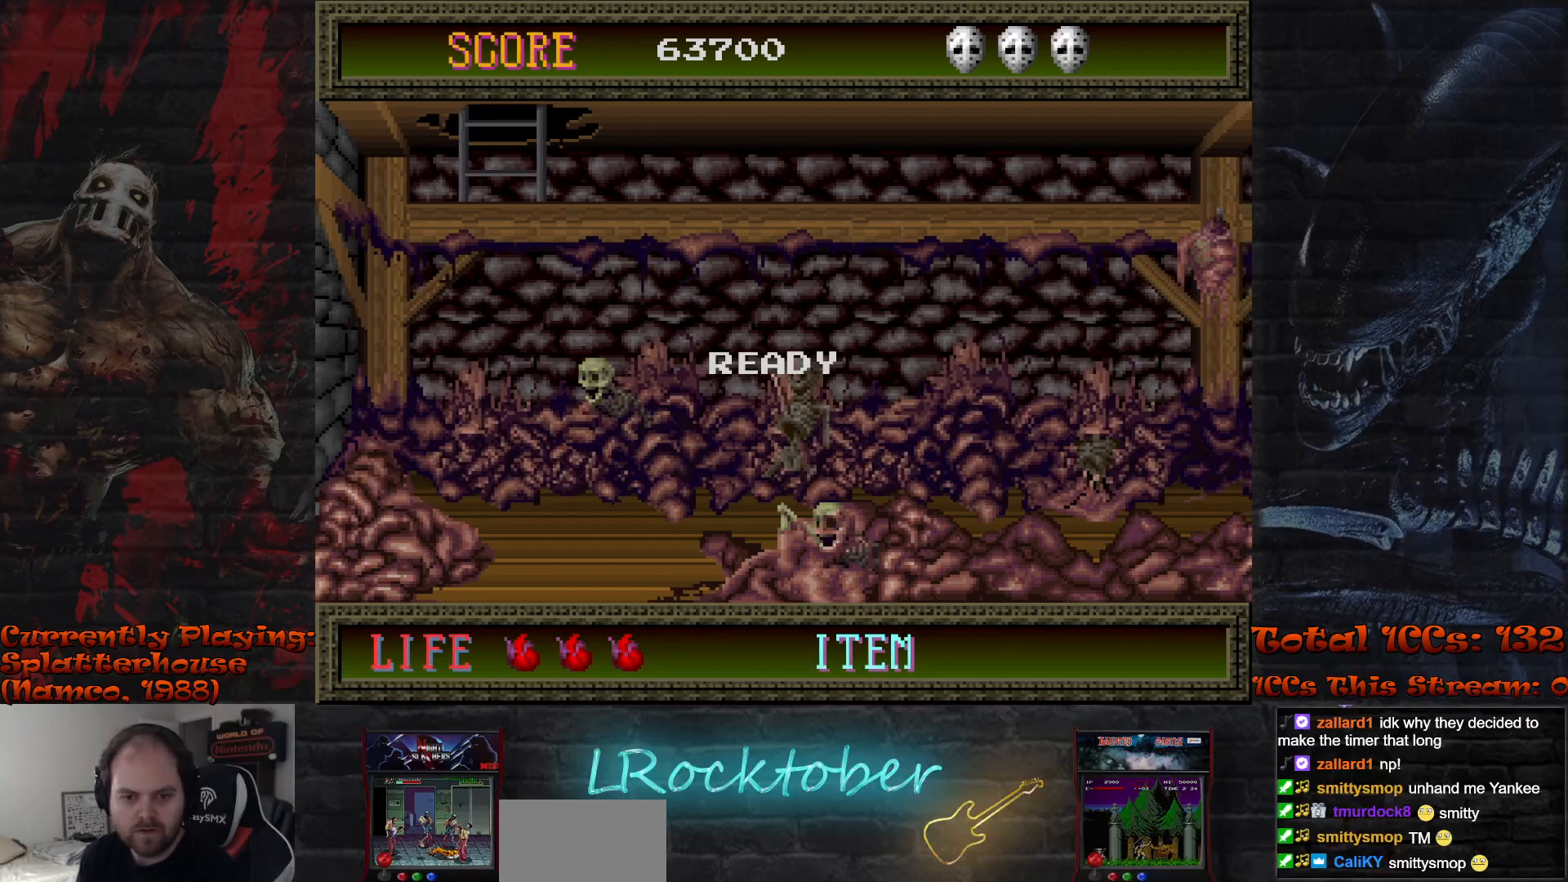
{"dt_ms": 500, "buttons": [], "left_stick": "right", "events": []}
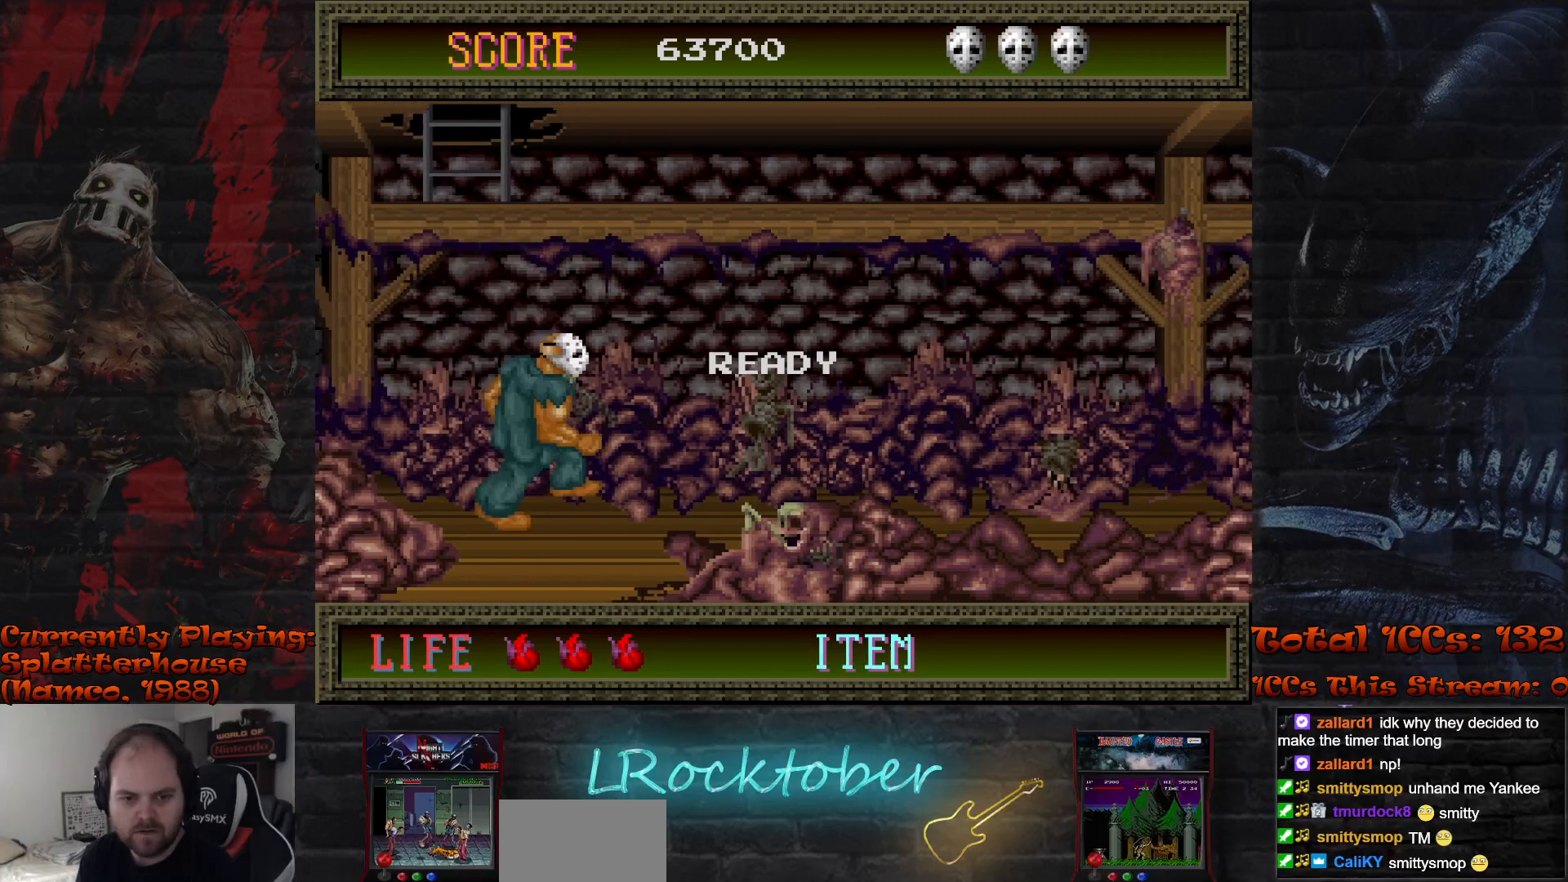
{"dt_ms": 500, "buttons": [], "left_stick": "right", "events": []}
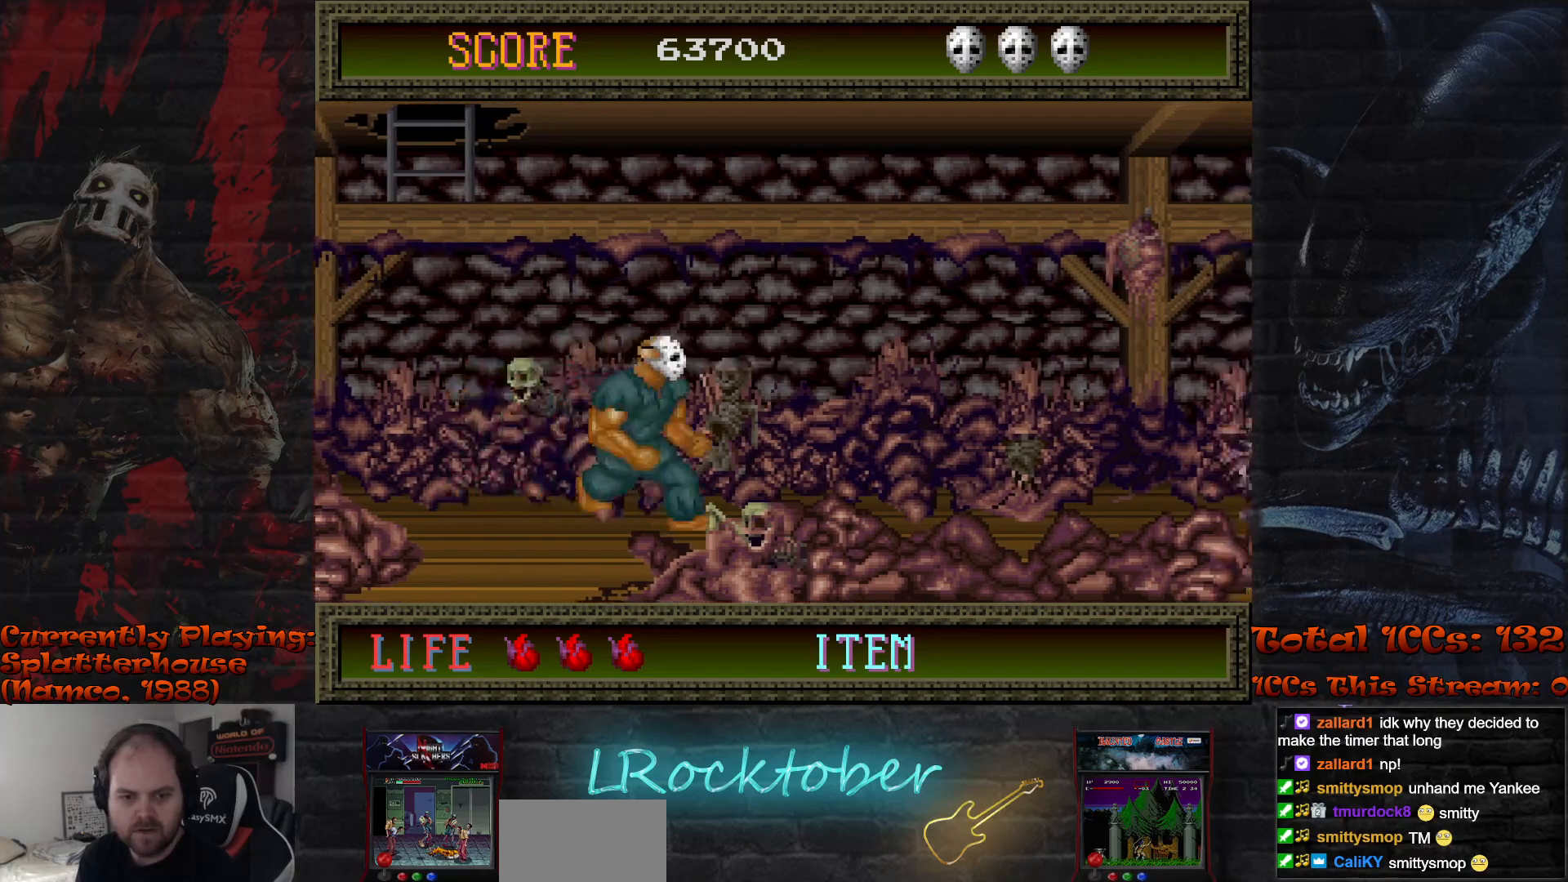
{"dt_ms": 500, "buttons": [], "left_stick": "right", "events": []}
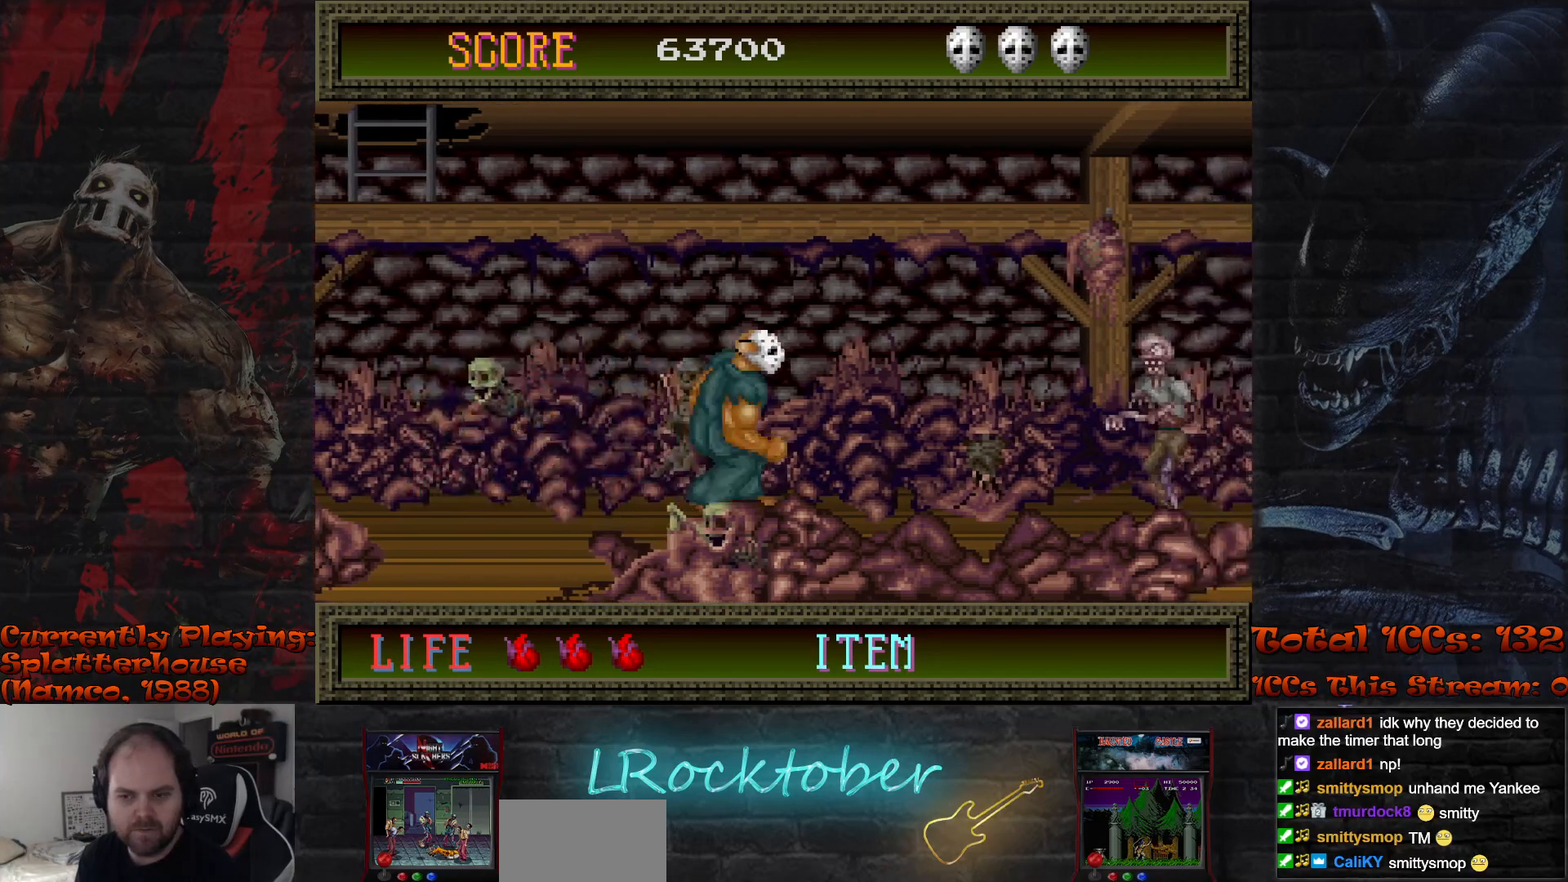
{"dt_ms": 500, "buttons": [], "left_stick": "right", "events": []}
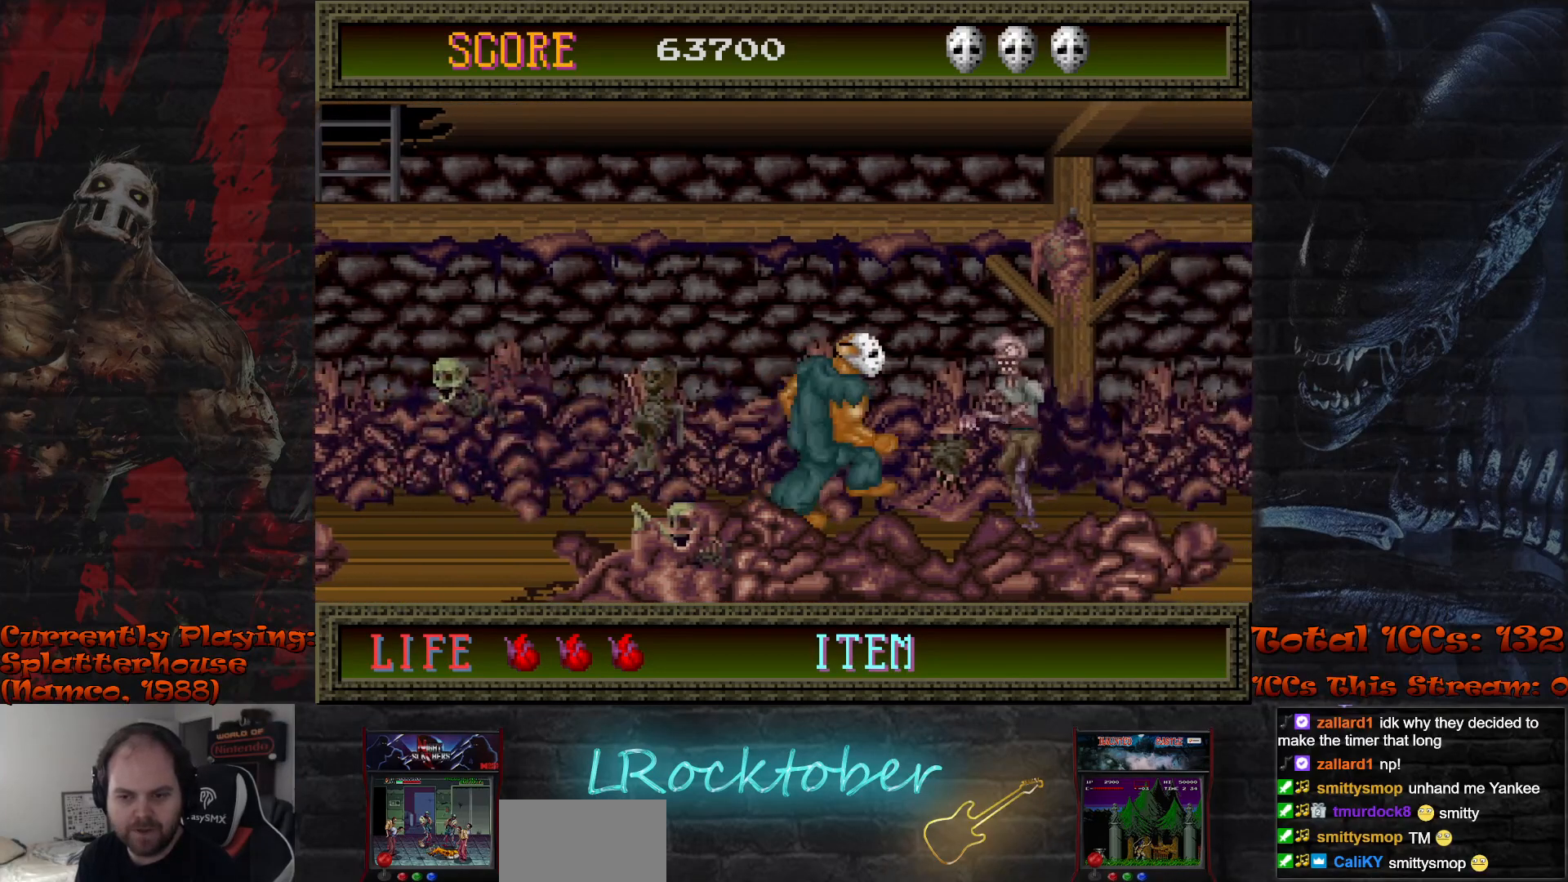
{"dt_ms": 500, "buttons": [], "left_stick": "center", "events": [[17, "TRIANGLE", "down"], [67, "left_stick", "center"], [83, "TRIANGLE", "up"], [167, "TRIANGLE", "down"], [233, "TRIANGLE", "up"], [317, "TRIANGLE", "down"], [367, "TRIANGLE", "up"], [450, "TRIANGLE", "down"], [500, "TRIANGLE", "up"]]}
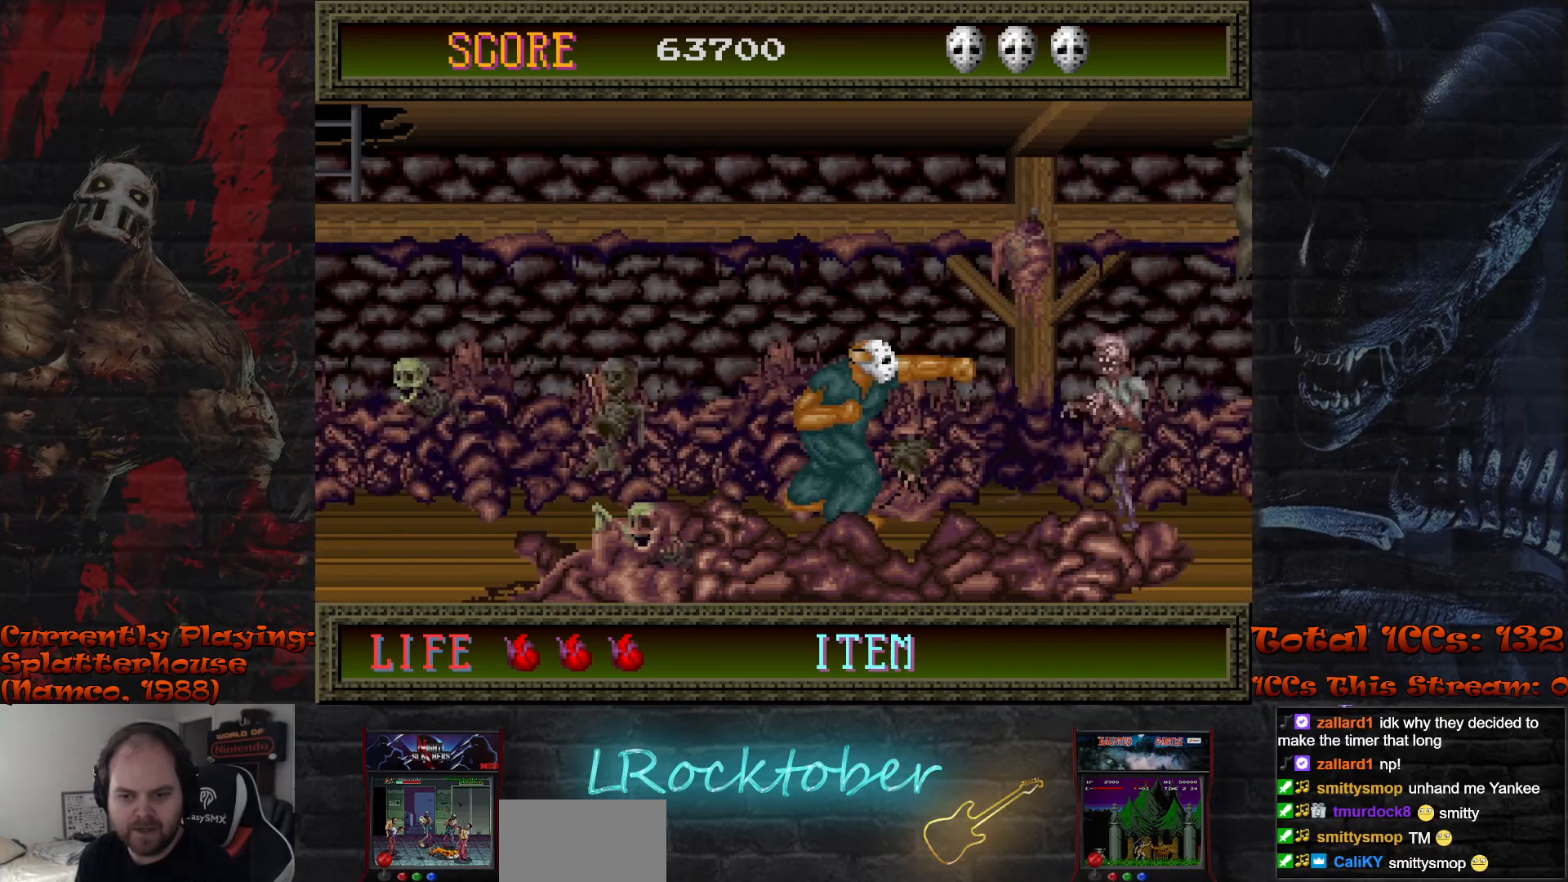
{"dt_ms": 500, "buttons": ["TRIANGLE"], "left_stick": "right", "events": [[300, "left_stick", "right"], [467, "TRIANGLE", "down"]]}
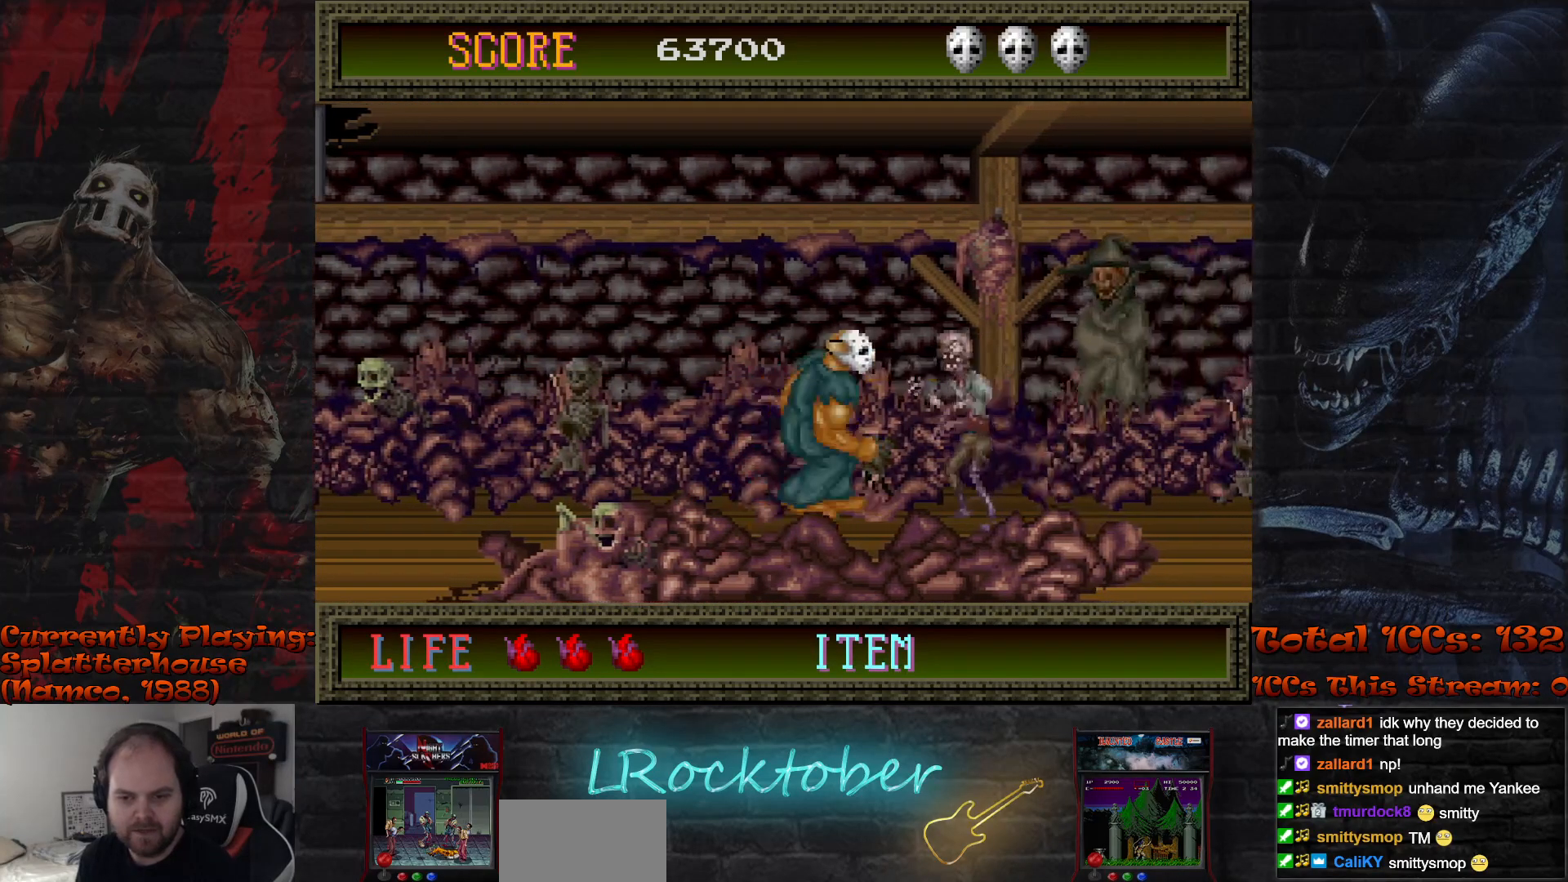
{"dt_ms": 500, "buttons": [], "left_stick": "center", "events": [[17, "left_stick", "center"], [50, "TRIANGLE", "up"], [117, "TRIANGLE", "down"], [183, "TRIANGLE", "up"], [267, "TRIANGLE", "down"], [317, "TRIANGLE", "up"], [417, "TRIANGLE", "down"], [467, "TRIANGLE", "up"]]}
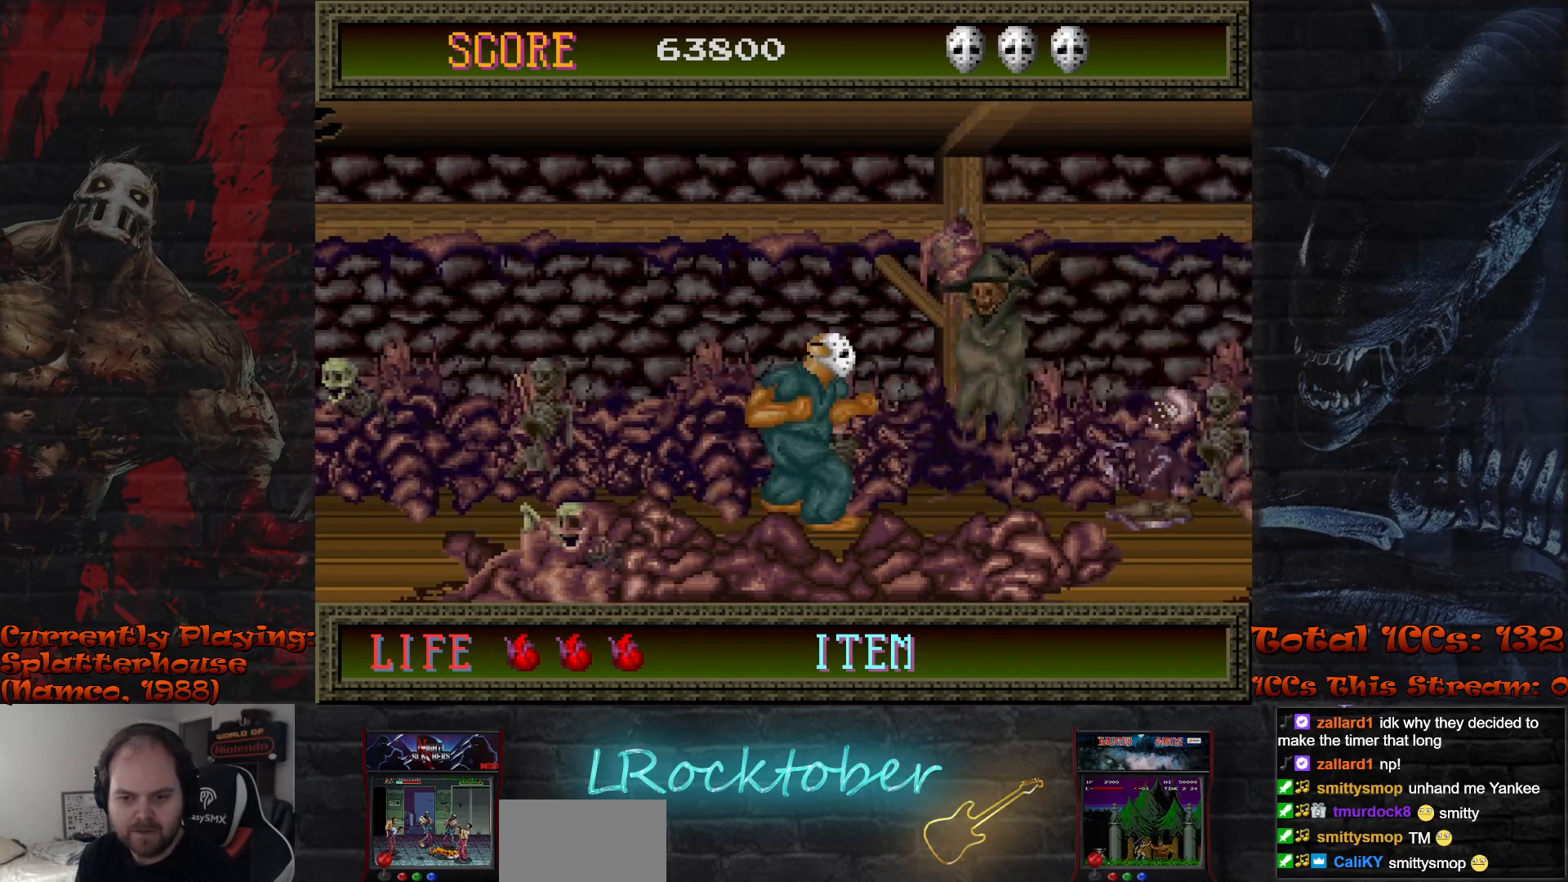
{"dt_ms": 500, "buttons": [], "left_stick": "center", "events": [[67, "TRIANGLE", "down"], [133, "TRIANGLE", "up"], [217, "TRIANGLE", "down"], [283, "TRIANGLE", "up"]]}
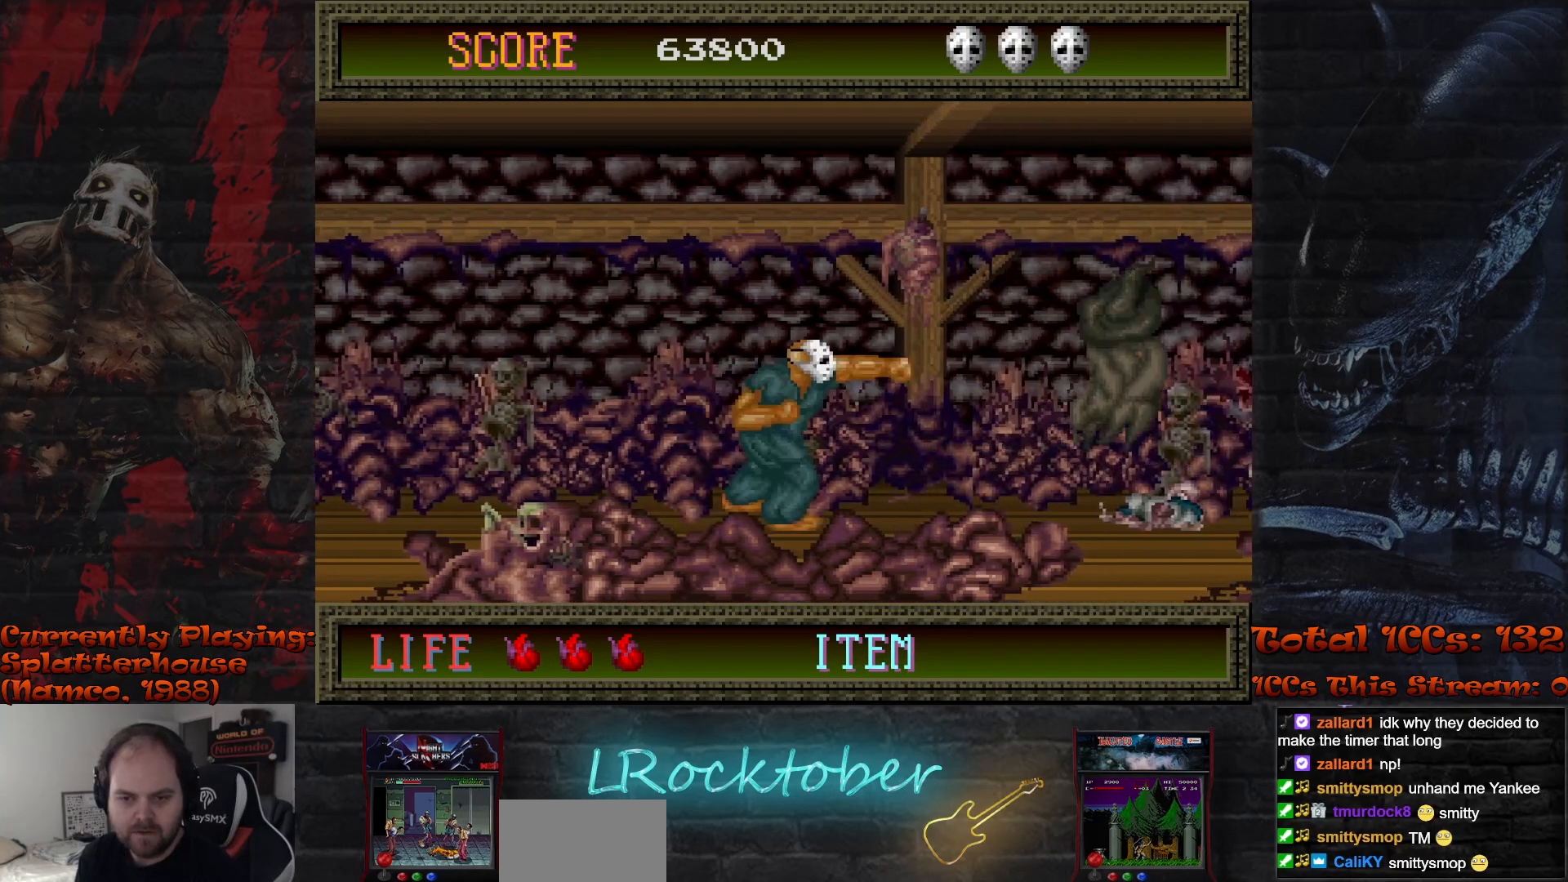
{"dt_ms": 500, "buttons": [], "left_stick": "right", "events": [[17, "left_stick", "right"]]}
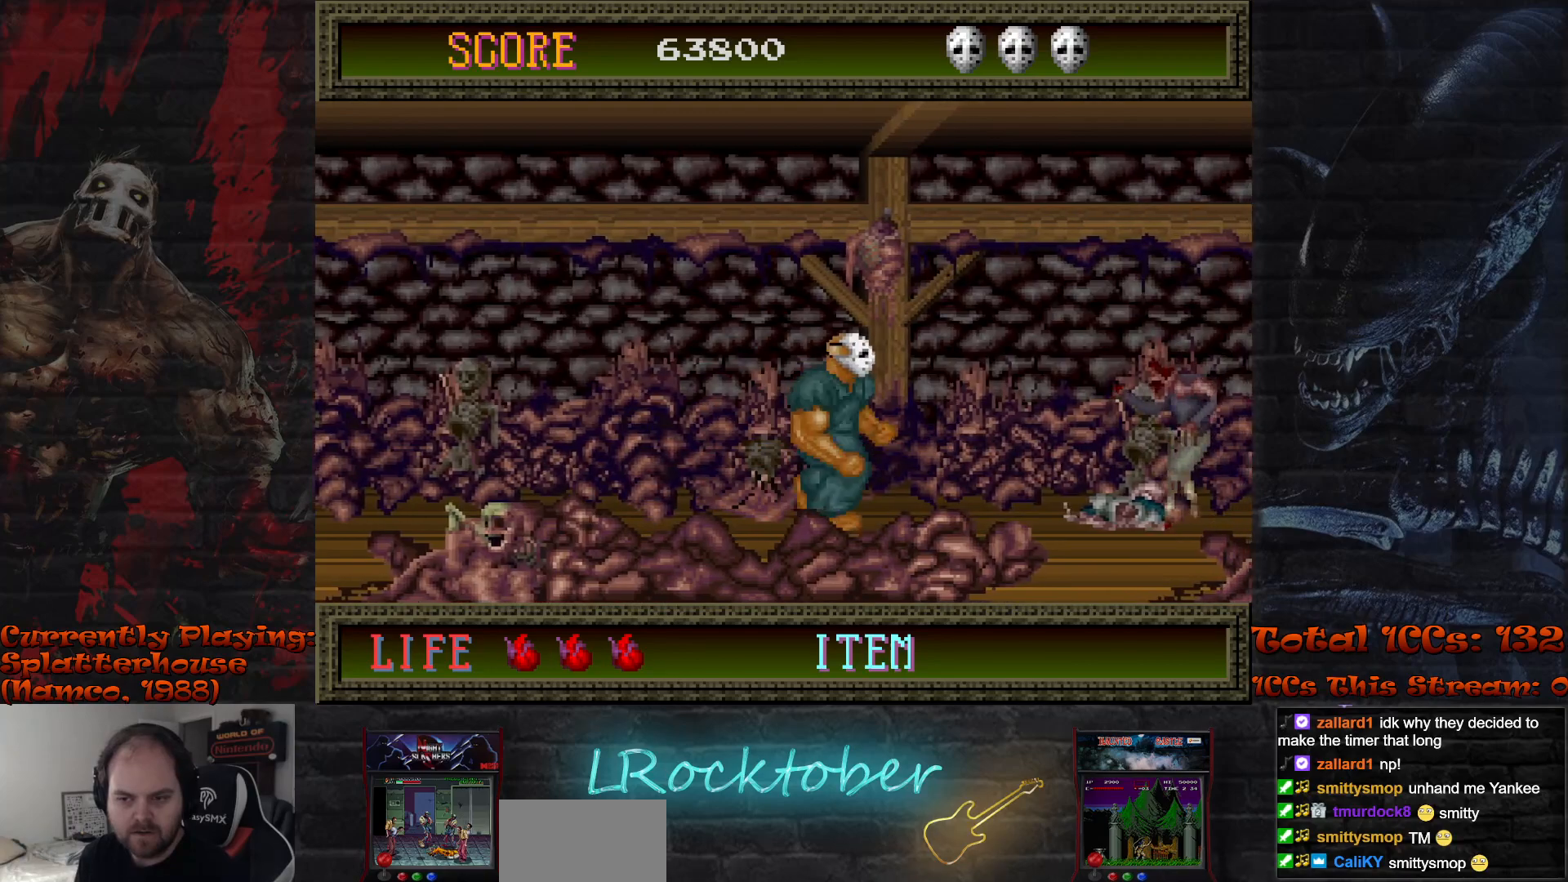
{"dt_ms": 500, "buttons": [], "left_stick": "center", "events": [[433, "TRIANGLE", "down"], [500, "TRIANGLE", "up"], [500, "left_stick", "center"]]}
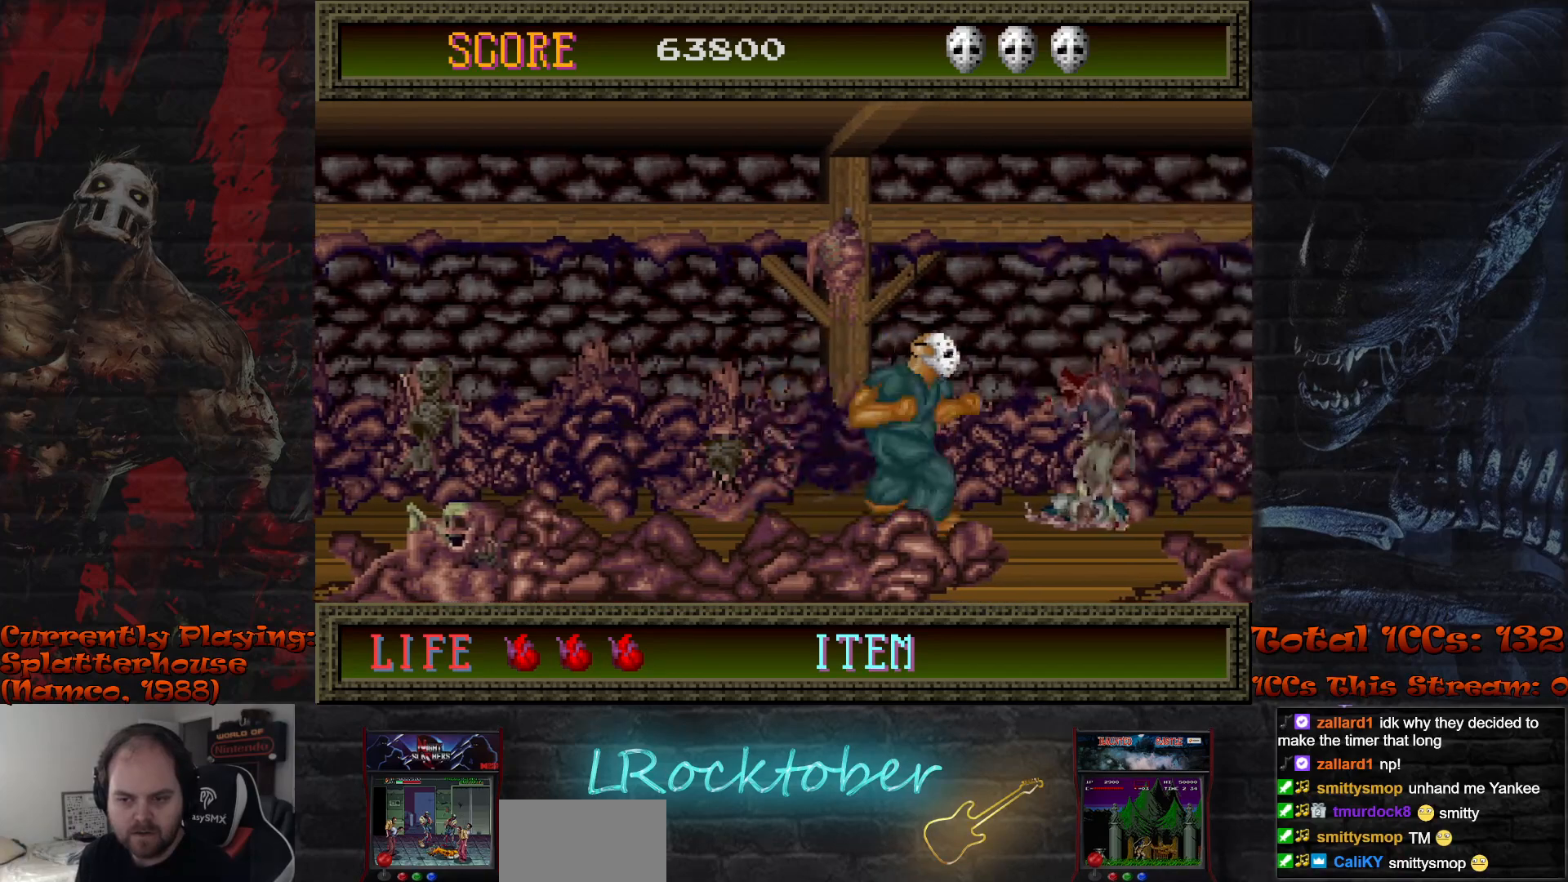
{"dt_ms": 500, "buttons": [], "left_stick": "left", "events": [[83, "TRIANGLE", "down"], [167, "TRIANGLE", "up"], [267, "TRIANGLE", "down"], [333, "TRIANGLE", "up"], [433, "left_stick", "left"]]}
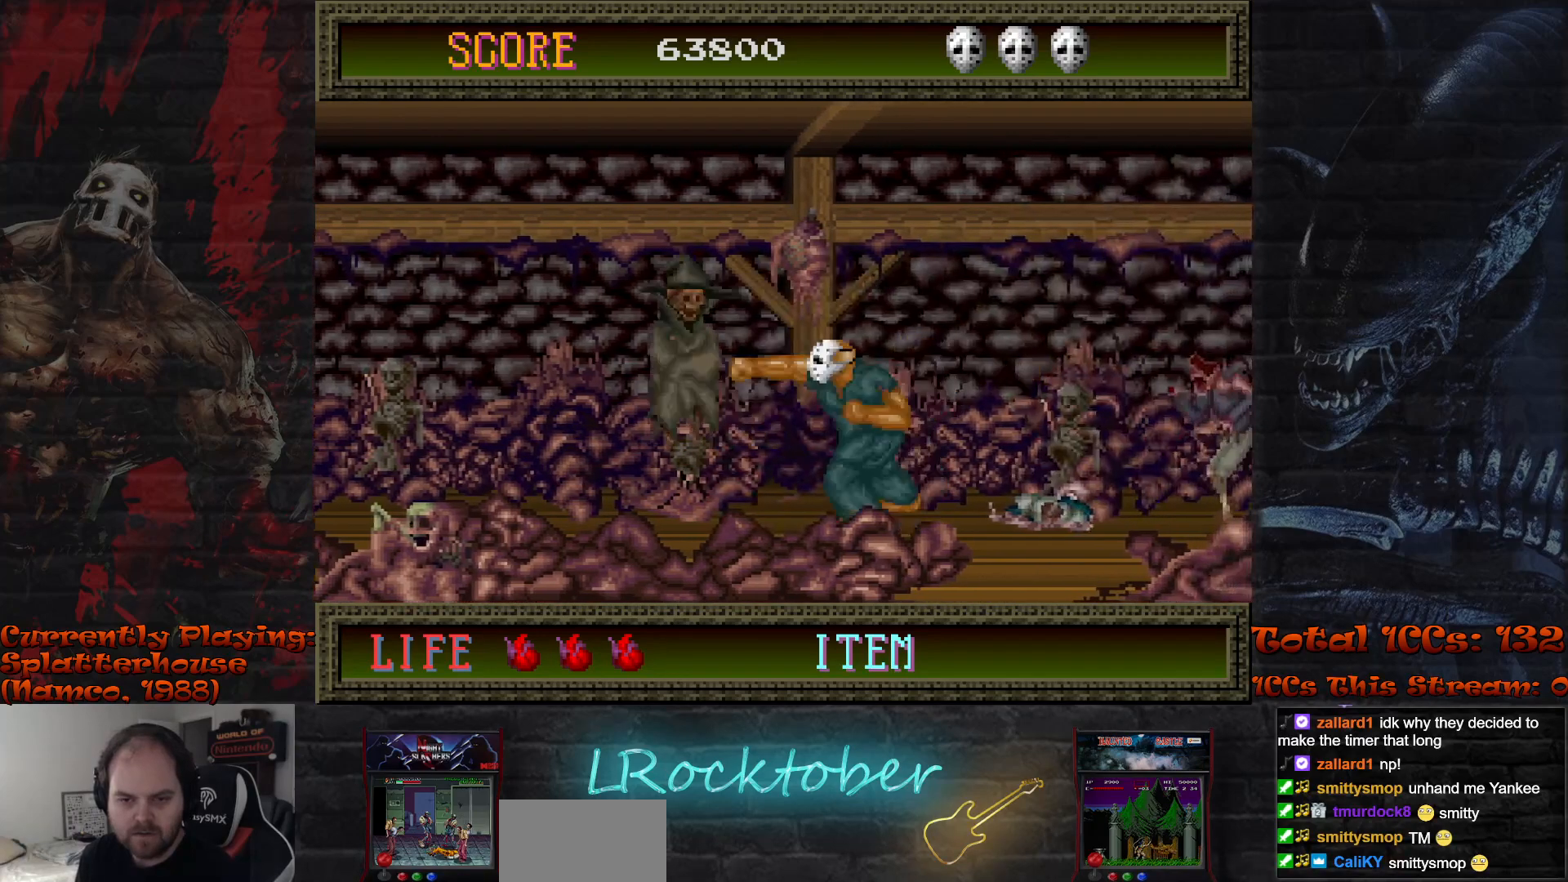
{"dt_ms": 500, "buttons": [], "left_stick": "left", "events": []}
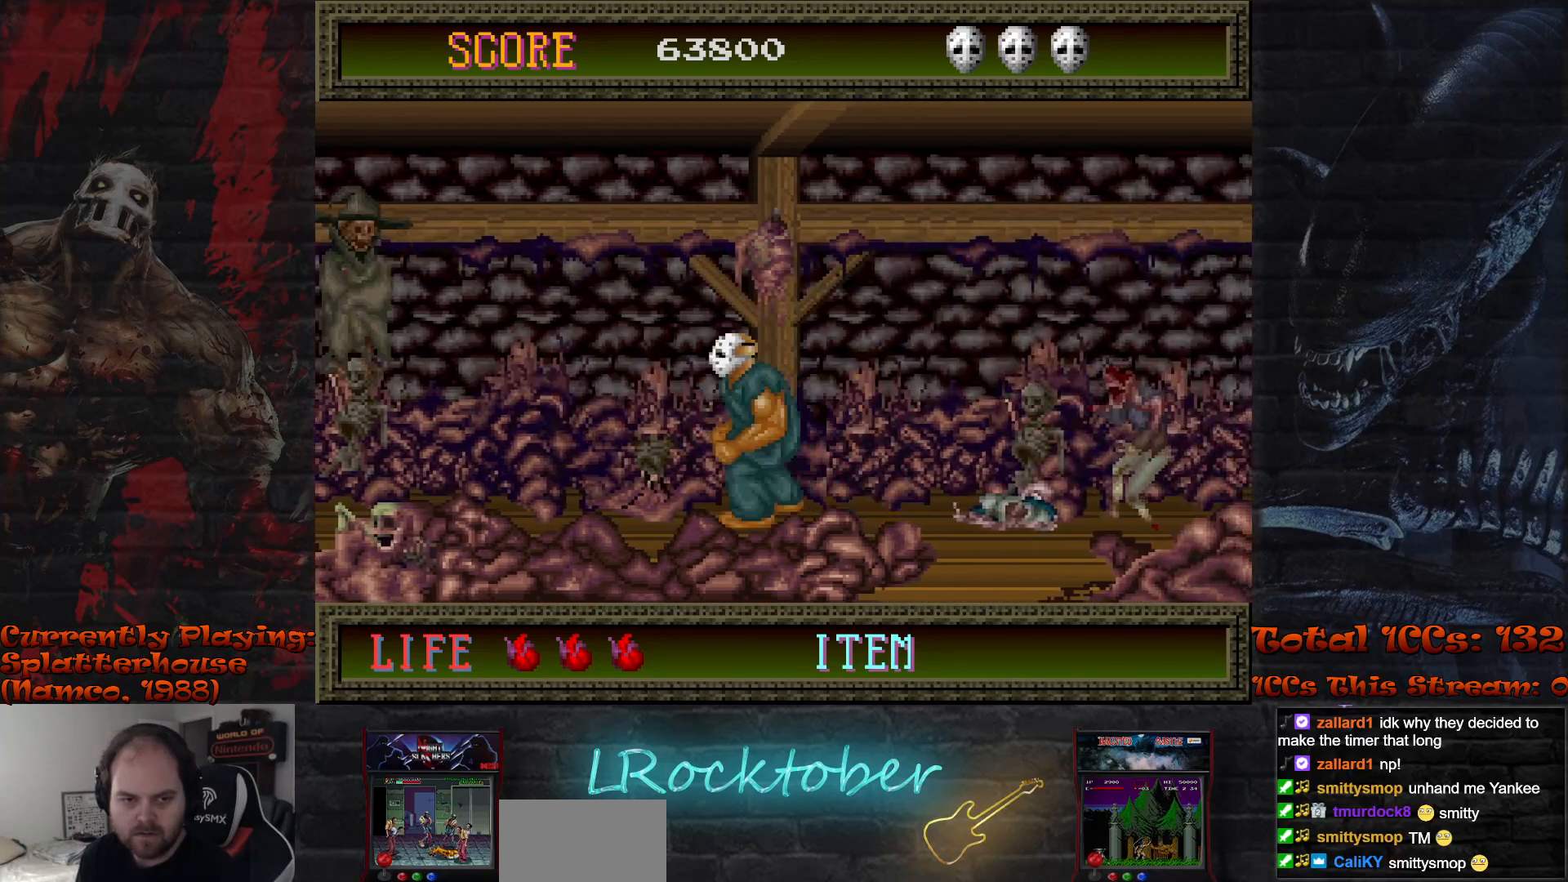
{"dt_ms": 500, "buttons": ["R1"], "left_stick": "left", "events": [[483, "R1", "down"]]}
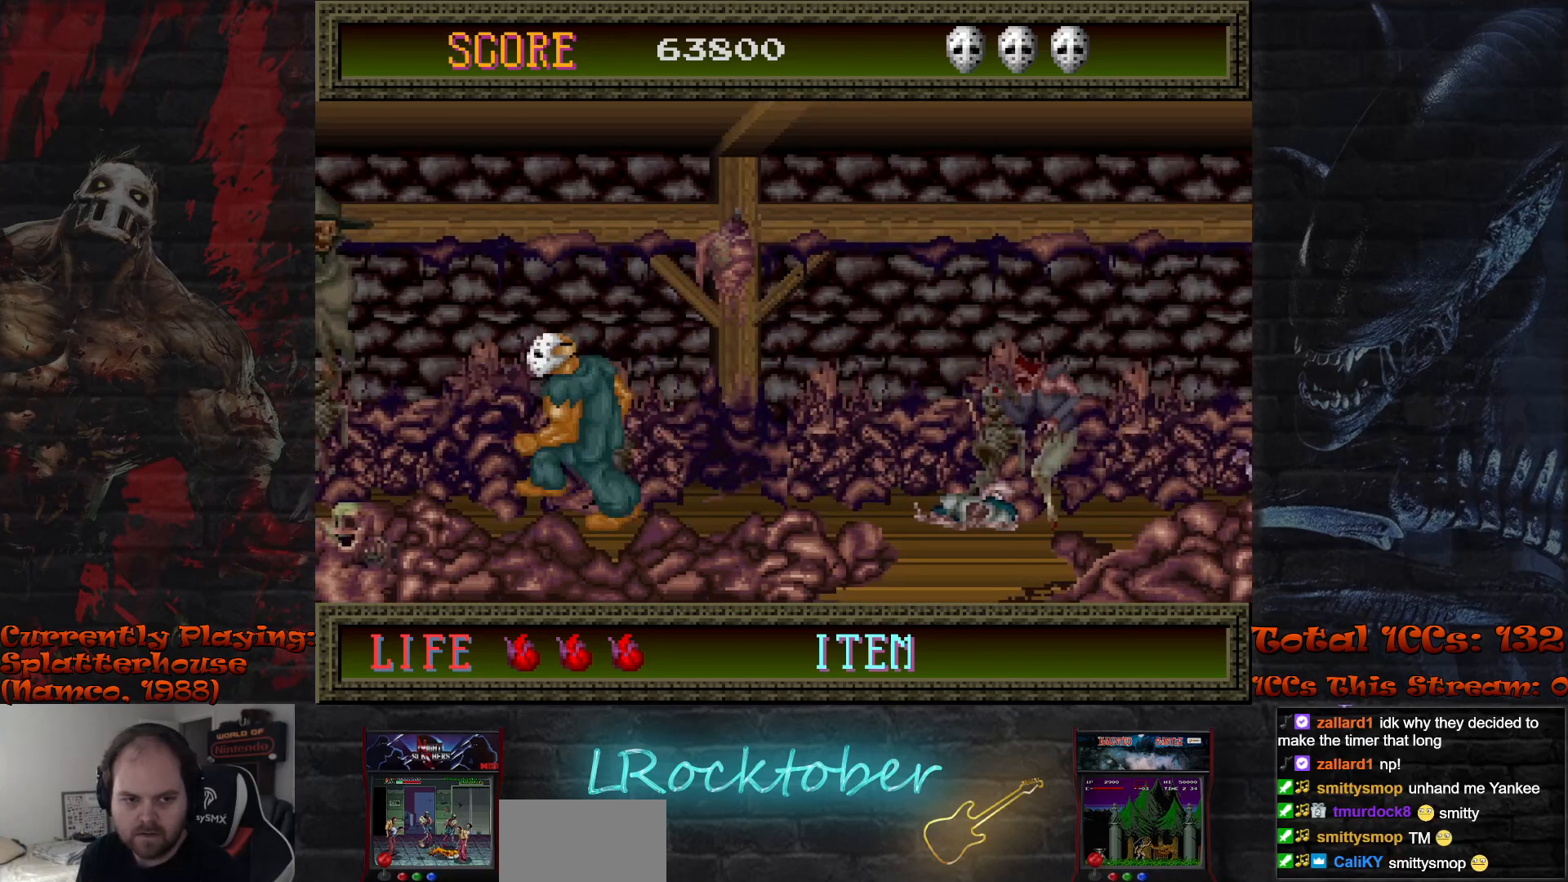
{"dt_ms": 500, "buttons": [], "left_stick": "center", "events": [[83, "R1", "up"], [100, "TRIANGLE", "down"], [167, "TRIANGLE", "up"], [233, "TRIANGLE", "down"], [317, "TRIANGLE", "up"], [383, "TRIANGLE", "down"], [400, "left_stick", "center"], [467, "TRIANGLE", "up"]]}
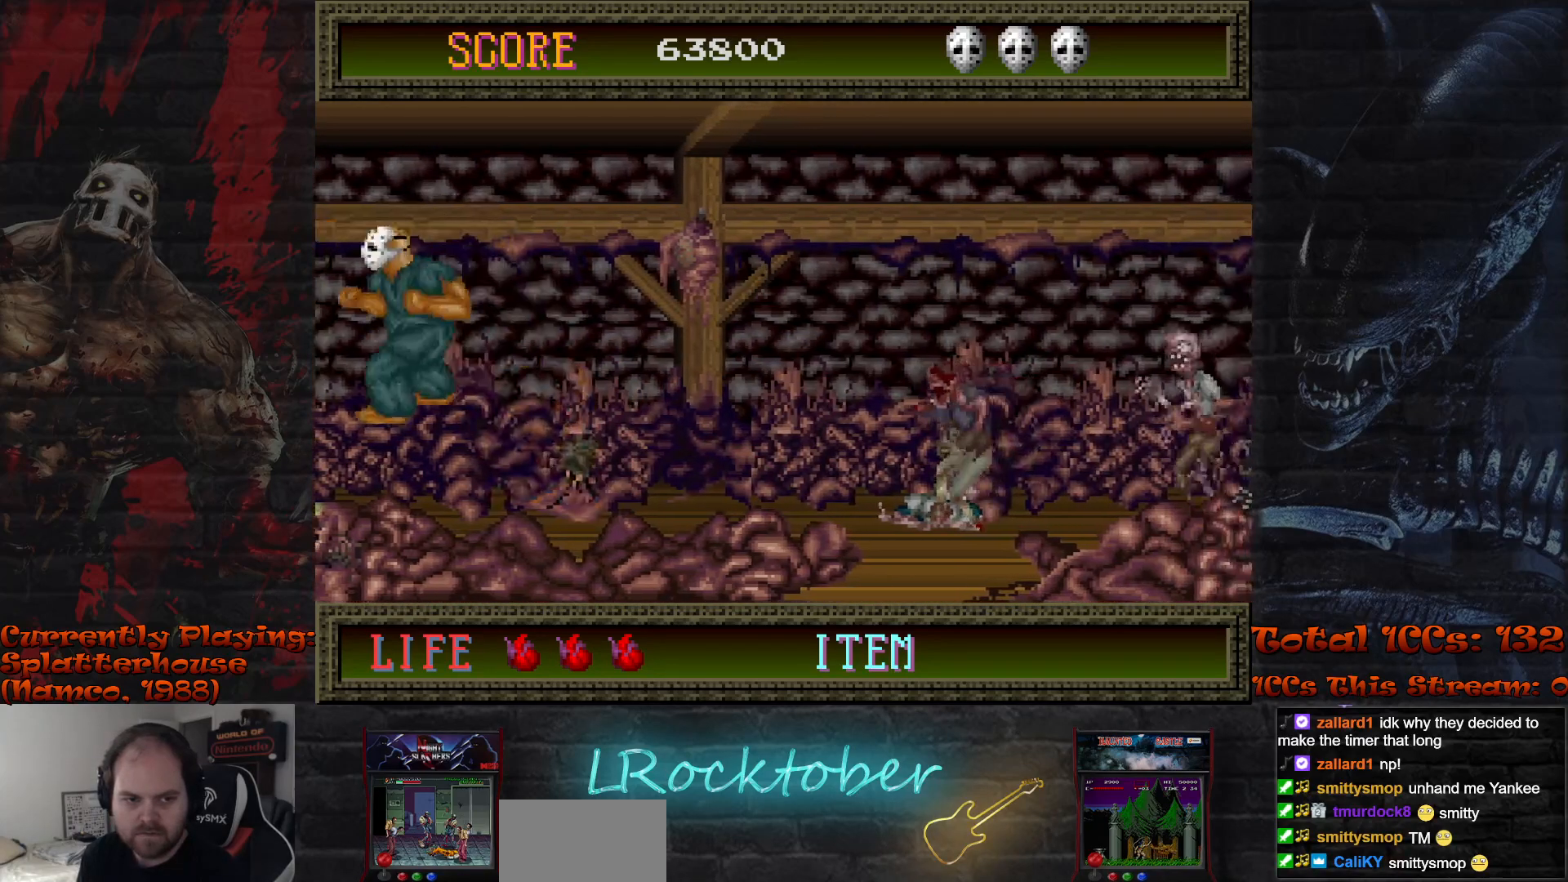
{"dt_ms": 500, "buttons": [], "left_stick": "right", "events": [[17, "TRIANGLE", "down"], [117, "TRIANGLE", "up"], [217, "left_stick", "right"]]}
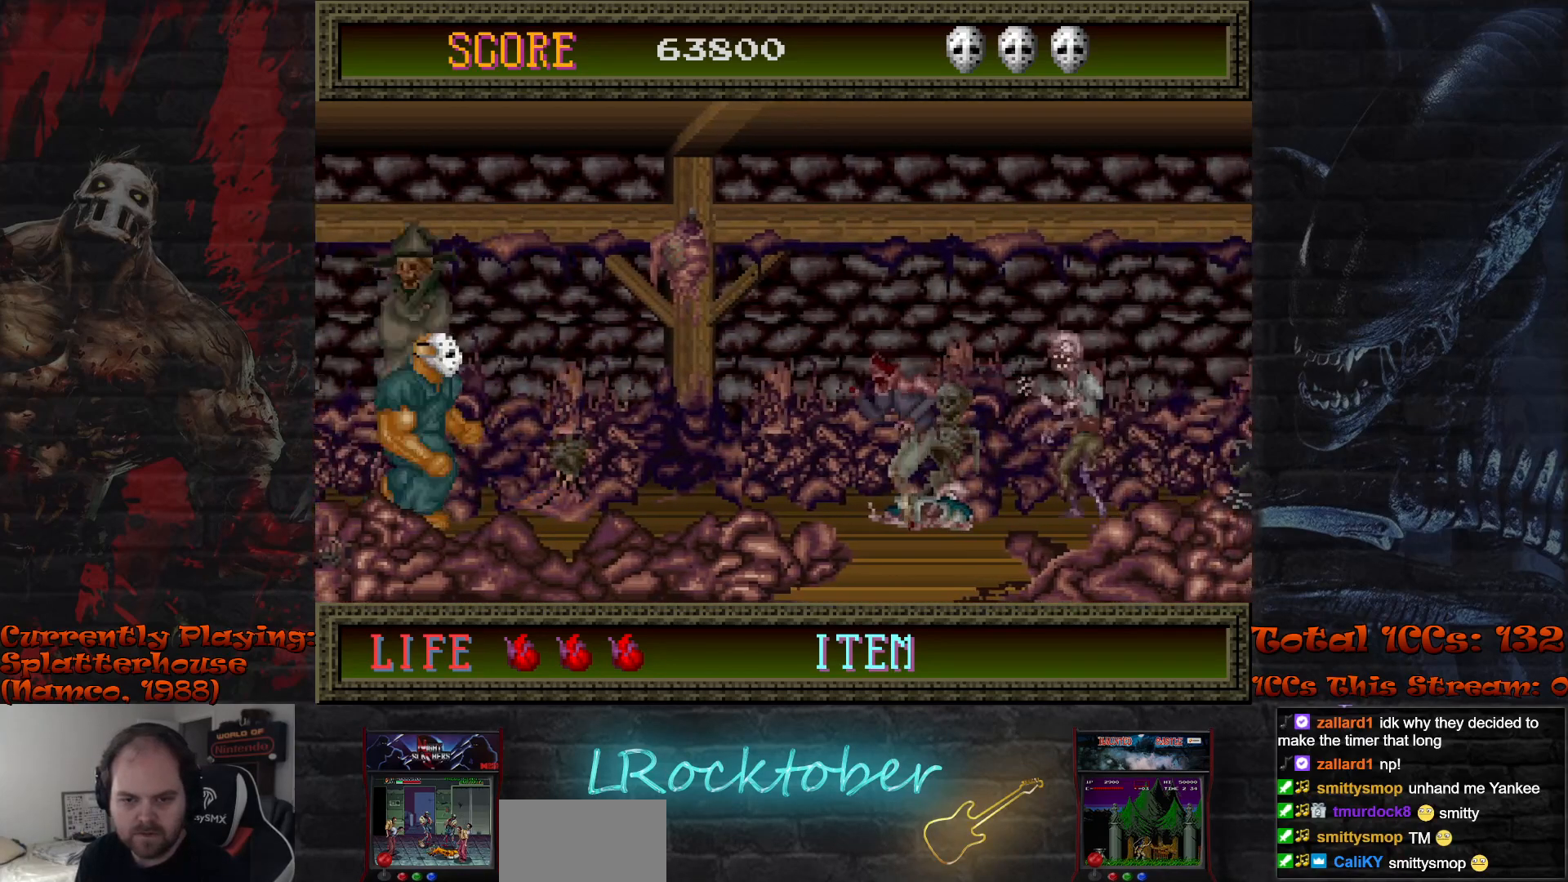
{"dt_ms": 500, "buttons": [], "left_stick": "center", "events": [[183, "R1", "down"], [267, "R1", "up"], [500, "left_stick", "center"]]}
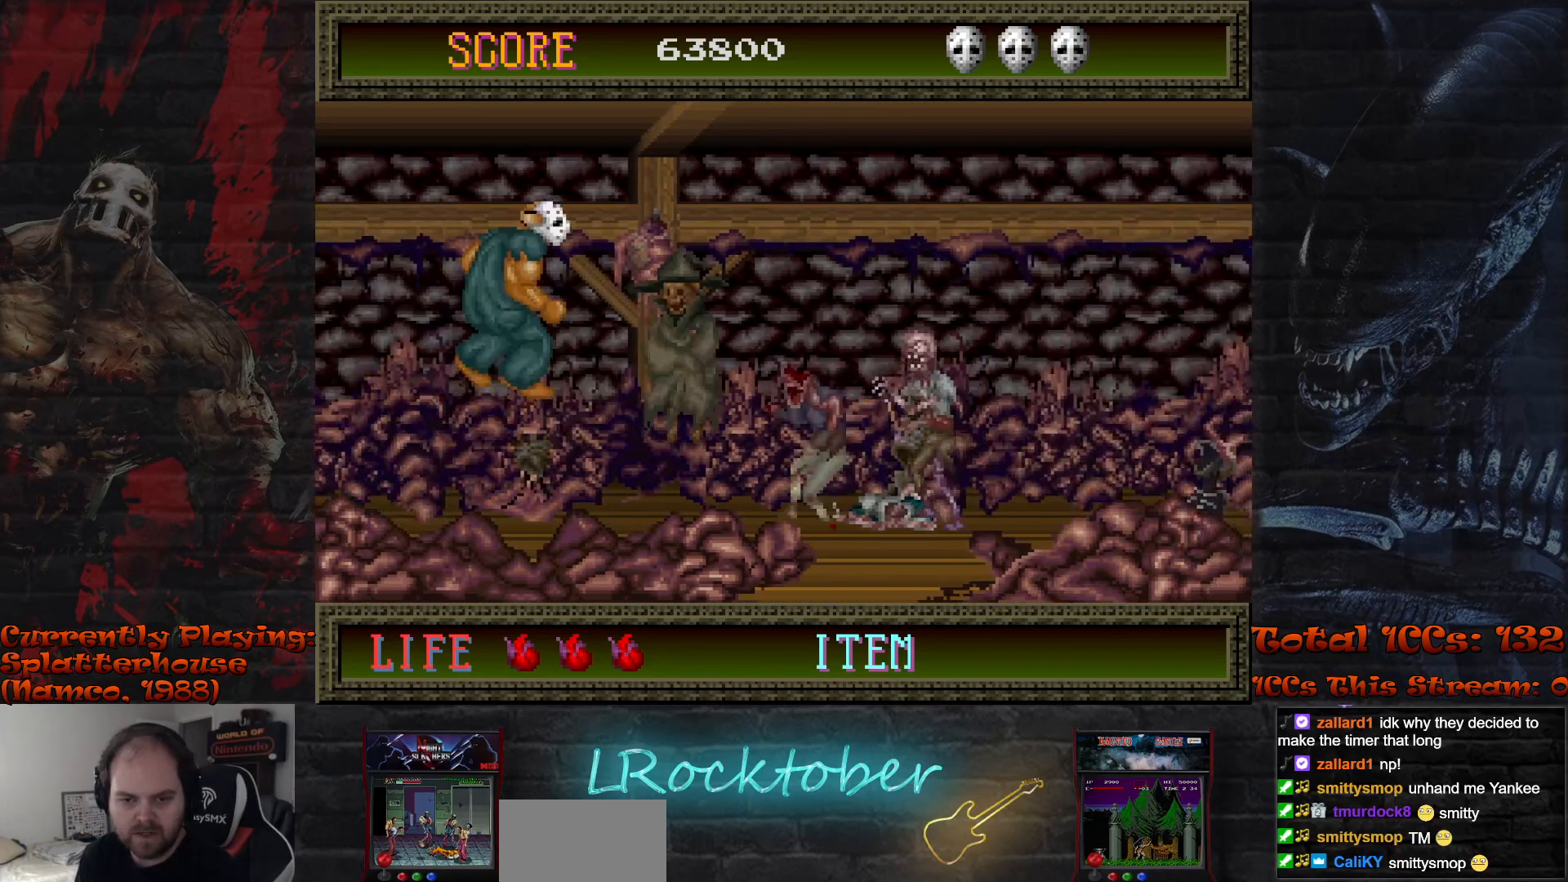
{"dt_ms": 500, "buttons": [], "left_stick": "down", "events": [[150, "left_stick", "down"], [233, "TRIANGLE", "down"], [300, "TRIANGLE", "up"], [383, "TRIANGLE", "down"], [450, "TRIANGLE", "up"]]}
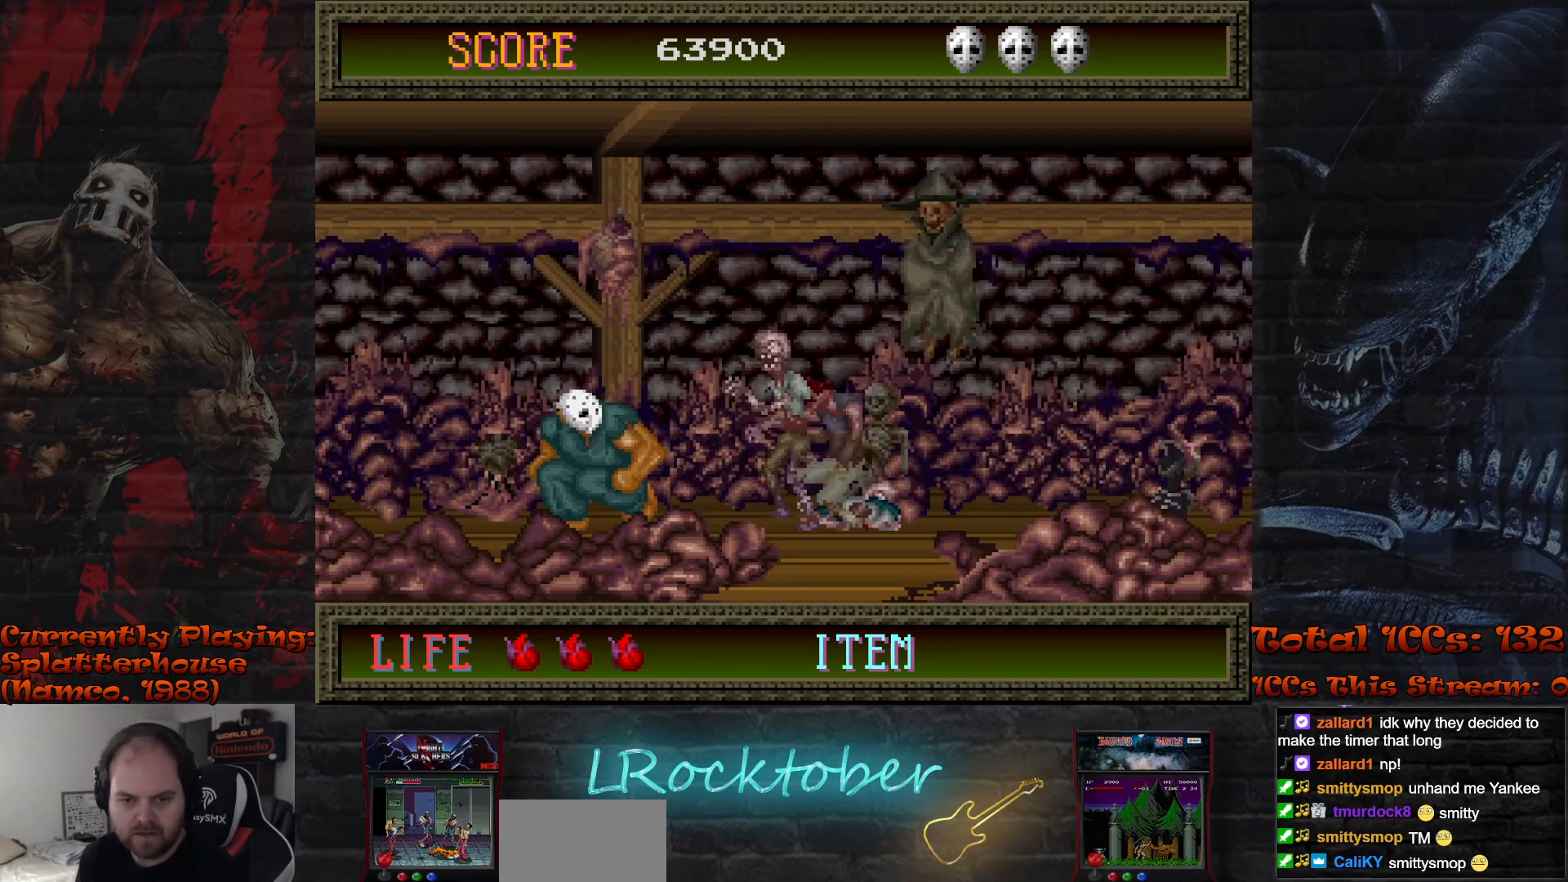
{"dt_ms": 500, "buttons": [], "left_stick": "right", "events": [[33, "TRIANGLE", "down"], [117, "TRIANGLE", "up"], [150, "left_stick", "center"], [333, "left_stick", "right"]]}
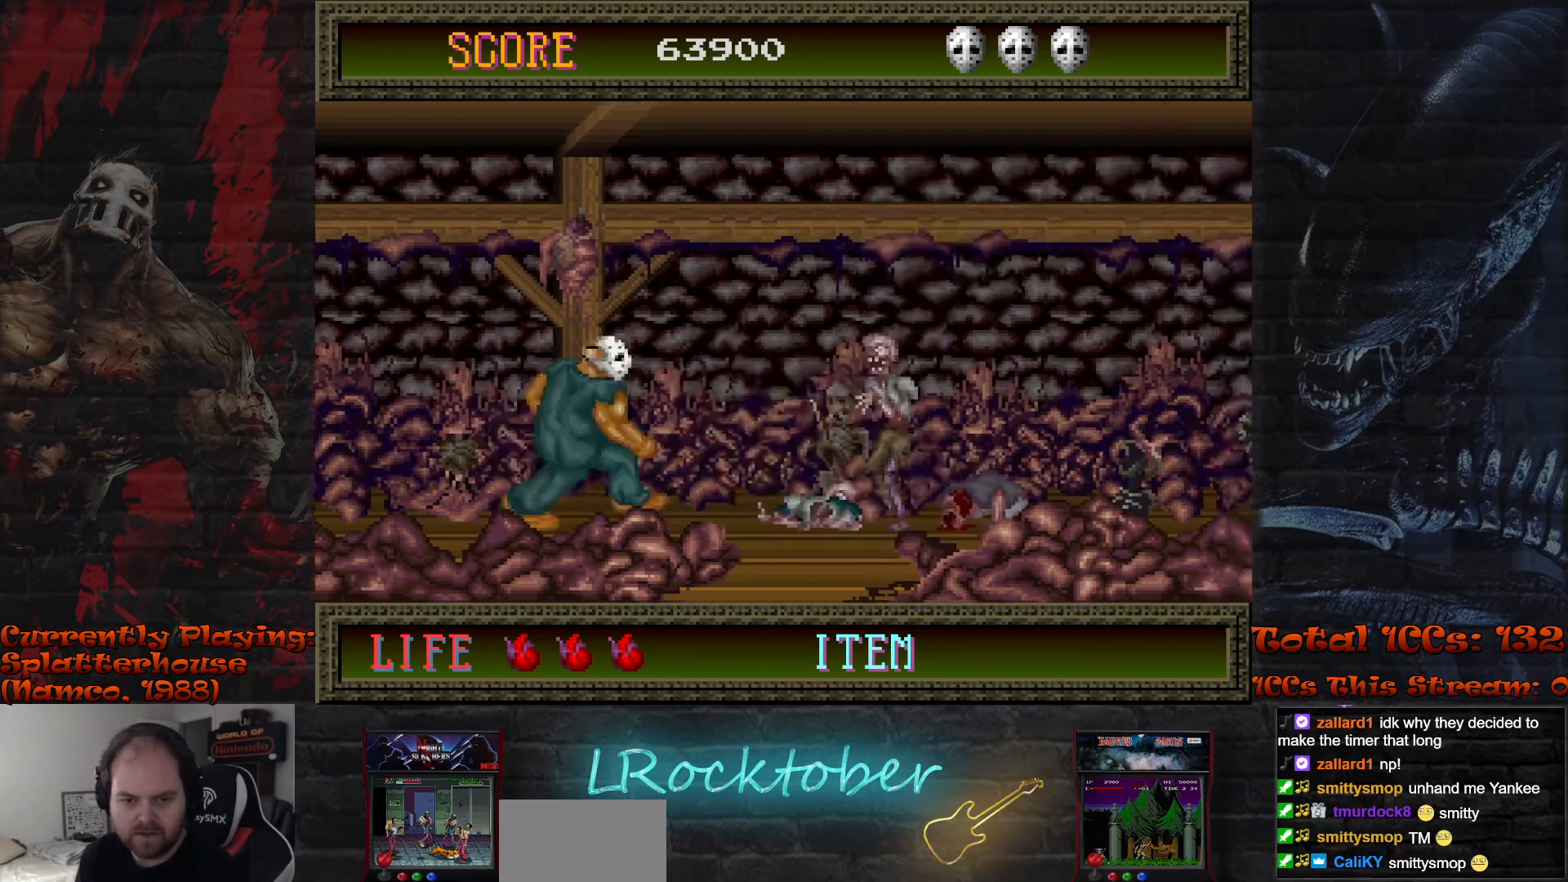
{"dt_ms": 500, "buttons": [], "left_stick": "center", "events": [[283, "TRIANGLE", "down"], [350, "TRIANGLE", "up"], [417, "left_stick", "center"]]}
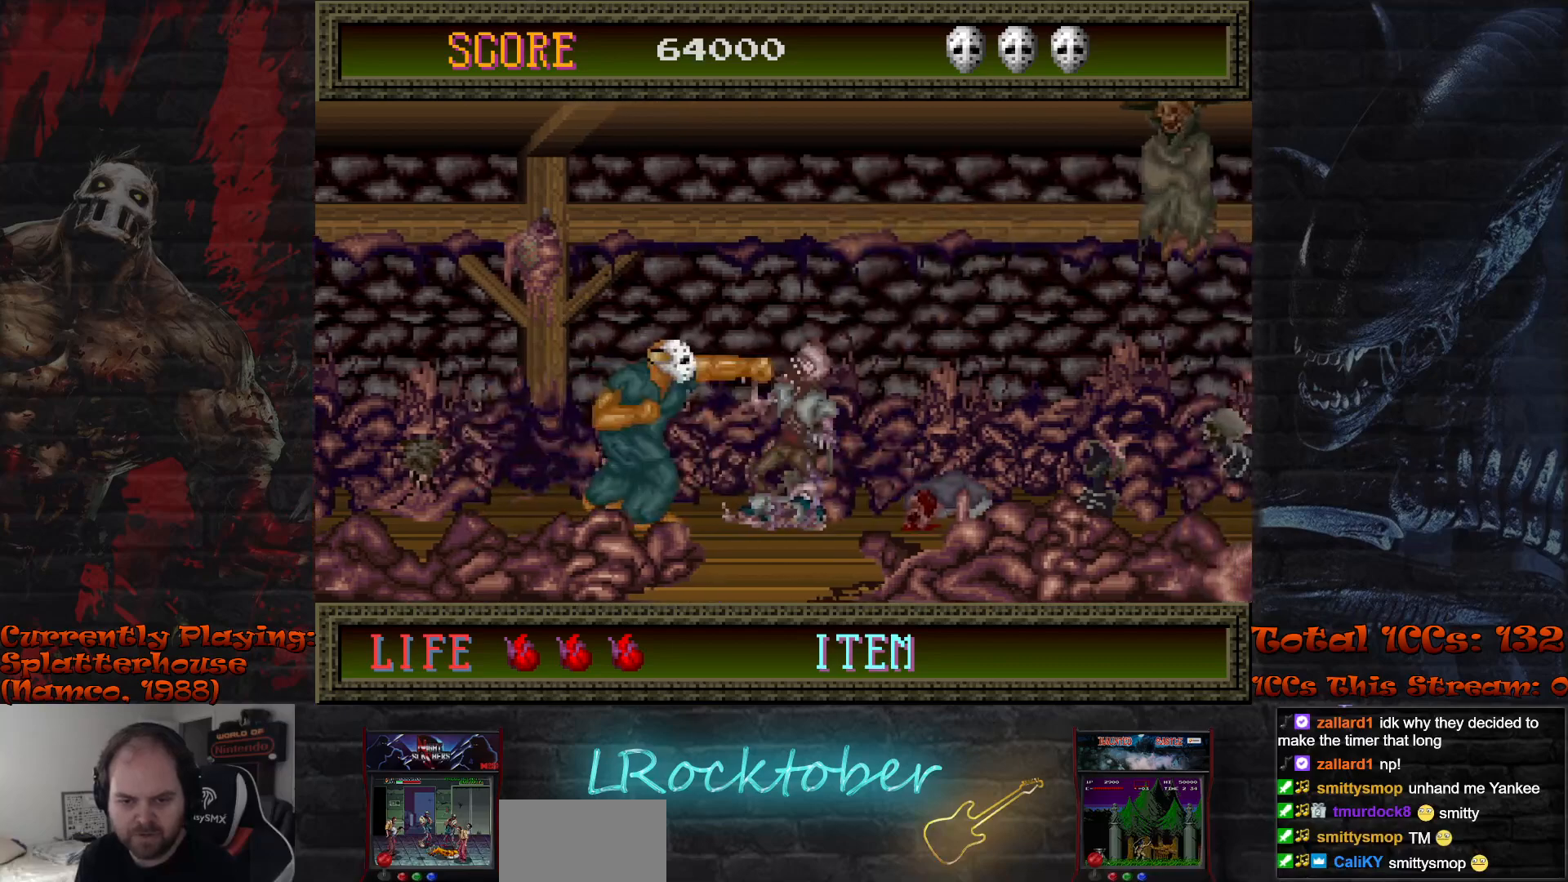
{"dt_ms": 500, "buttons": [], "left_stick": "right"}
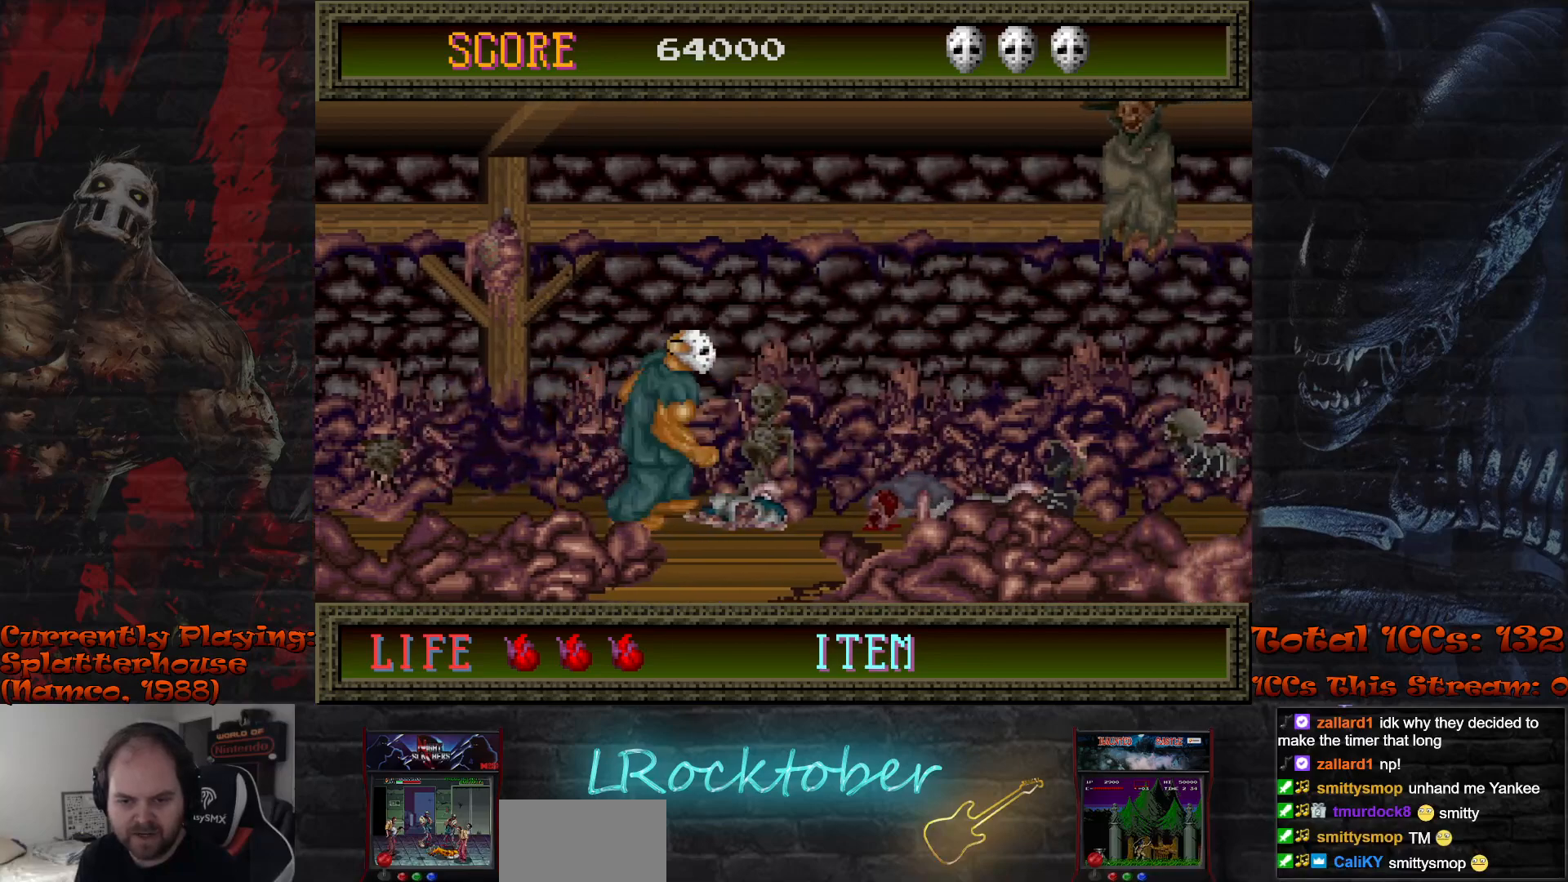
{"dt_ms": 500, "buttons": [], "left_stick": "left", "events": [[167, "left_stick", "center"], [233, "left_stick", "left"]]}
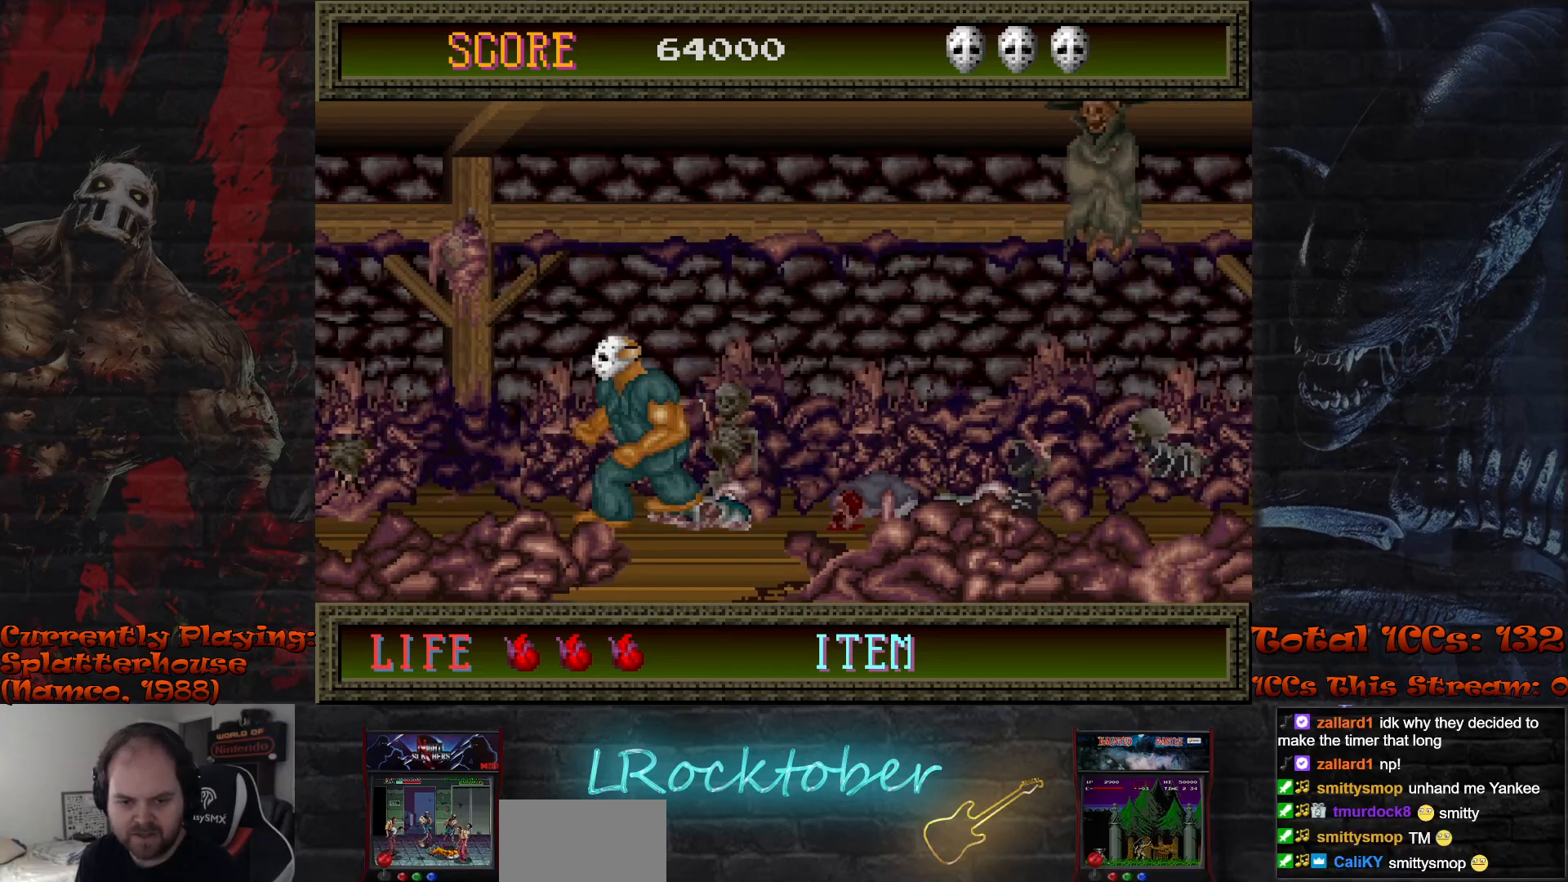
{"dt_ms": 500, "buttons": [], "left_stick": "down", "events": [[250, "left_stick", "down-right"], [283, "TRIANGLE", "down"], [333, "TRIANGLE", "up"], [433, "TRIANGLE", "down"], [483, "left_stick", "down"], [500, "TRIANGLE", "up"]]}
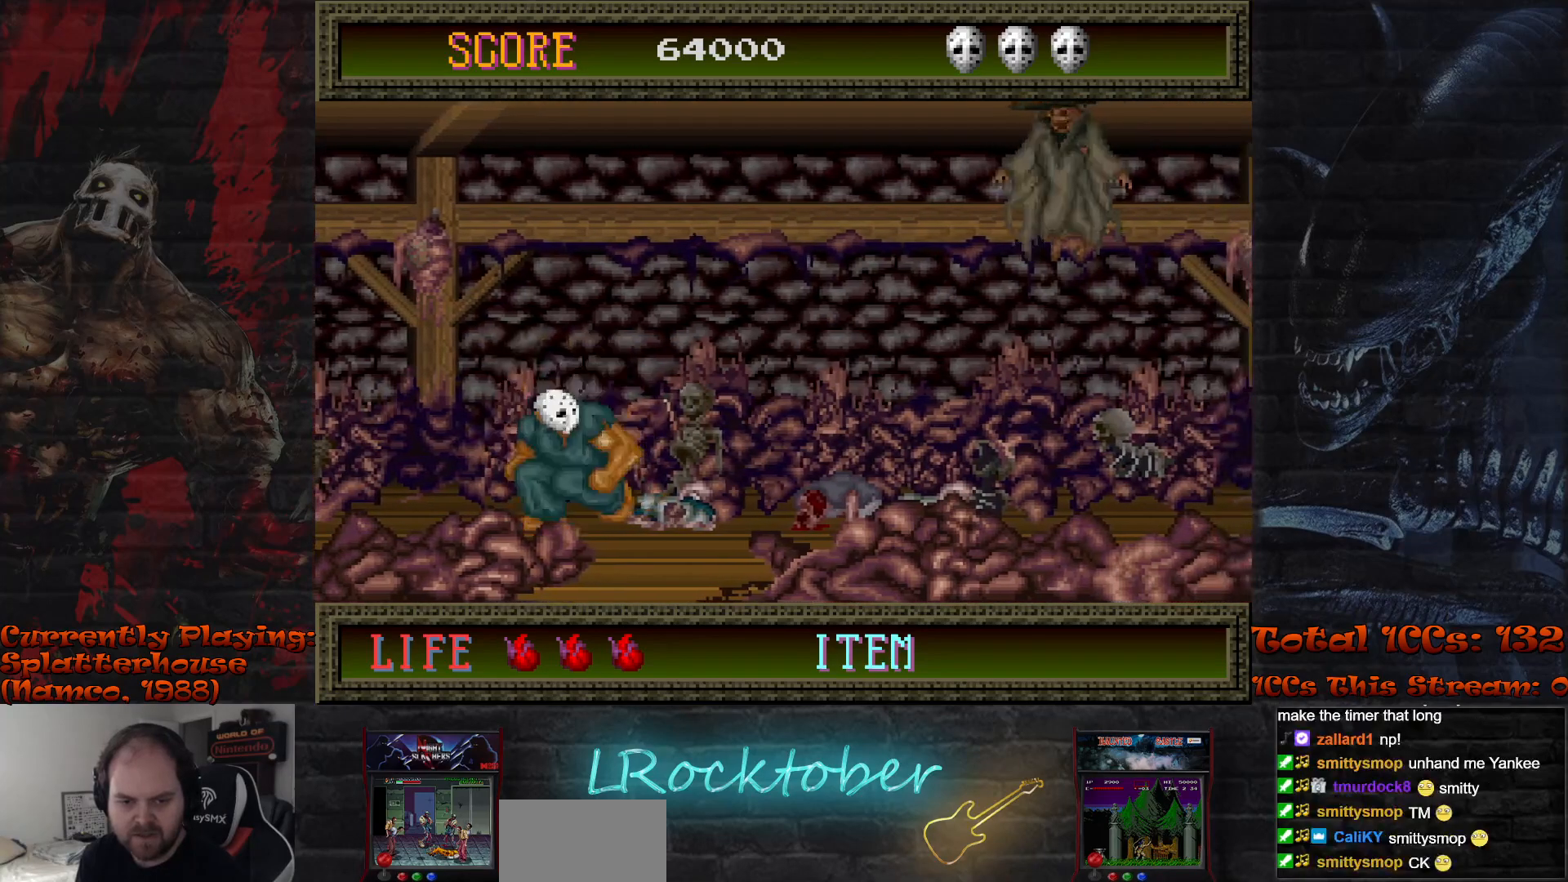
{"dt_ms": 500, "buttons": [], "left_stick": "down", "events": [[83, "TRIANGLE", "down"], [150, "TRIANGLE", "up"], [233, "TRIANGLE", "down"], [300, "TRIANGLE", "up"], [383, "TRIANGLE", "down"], [450, "TRIANGLE", "up"]]}
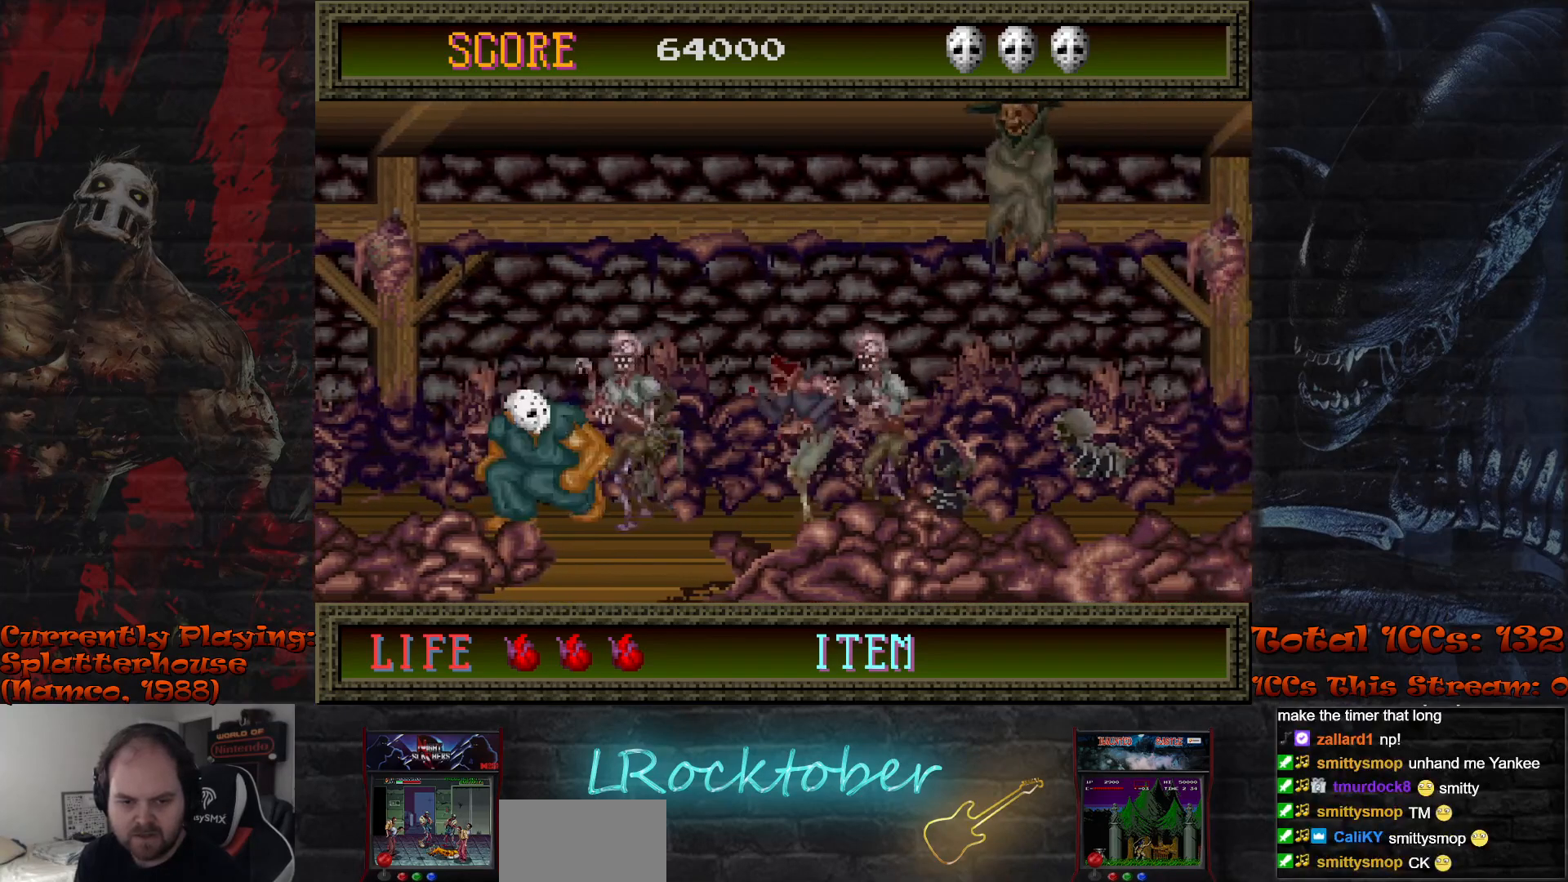
{"dt_ms": 500, "buttons": [], "left_stick": "right", "events": [[33, "TRIANGLE", "down"], [100, "TRIANGLE", "up"], [167, "TRIANGLE", "down"], [250, "TRIANGLE", "up"], [317, "TRIANGLE", "down"], [367, "TRIANGLE", "up"], [367, "left_stick", "center"], [467, "left_stick", "right"]]}
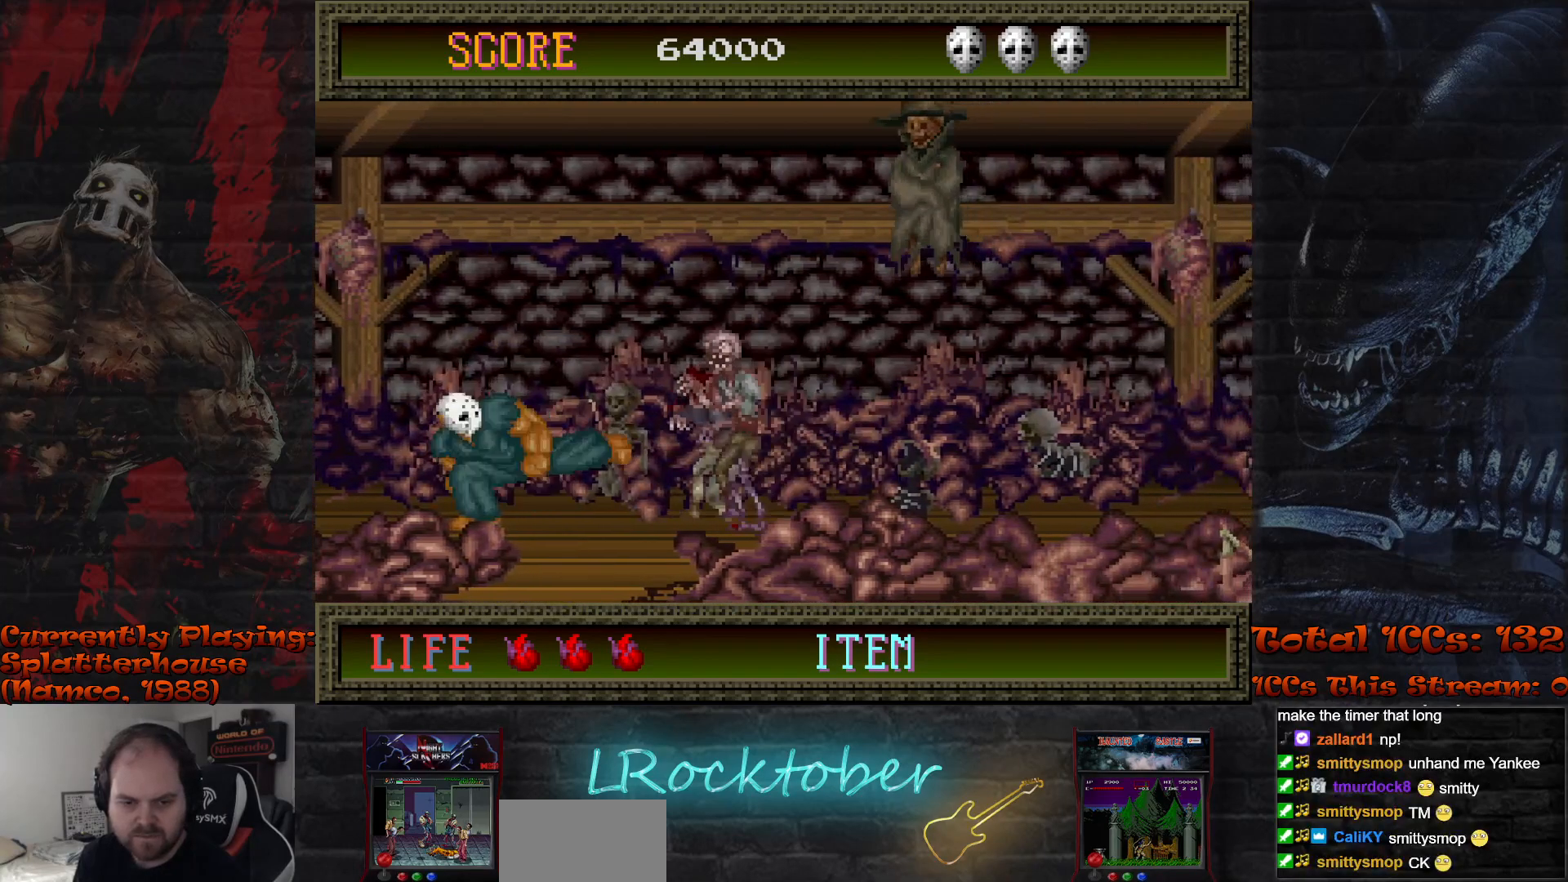
{"dt_ms": 500, "buttons": [], "left_stick": "center", "events": [[233, "TRIANGLE", "down"], [233, "left_stick", "down"], [283, "left_stick", "center"], [300, "TRIANGLE", "up"], [383, "TRIANGLE", "down"], [450, "TRIANGLE", "up"]]}
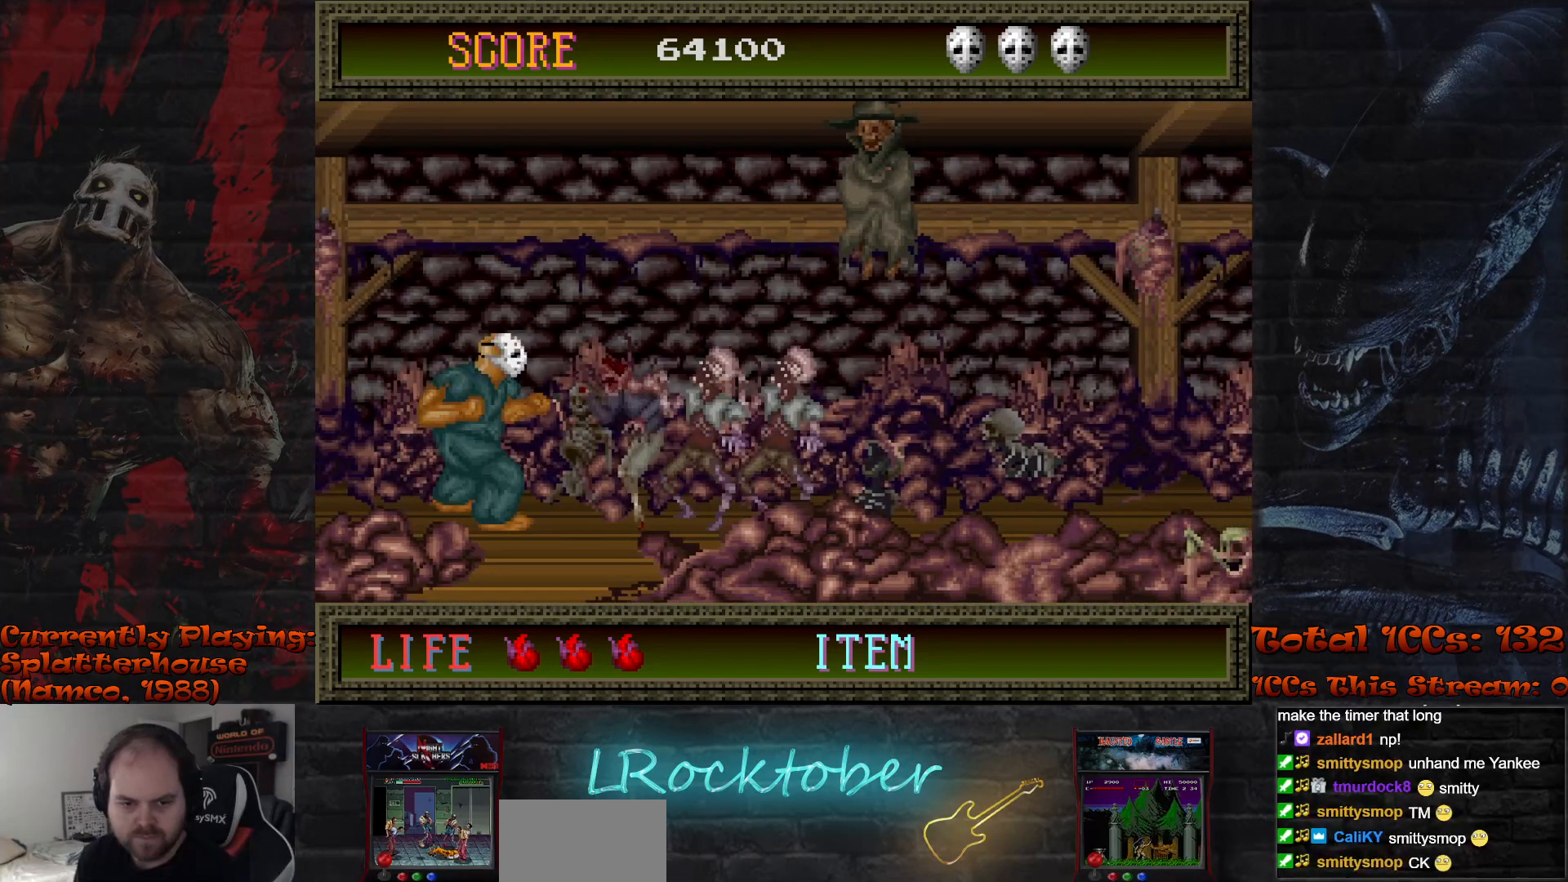
{"dt_ms": 1000, "buttons": [], "left_stick": "center"}